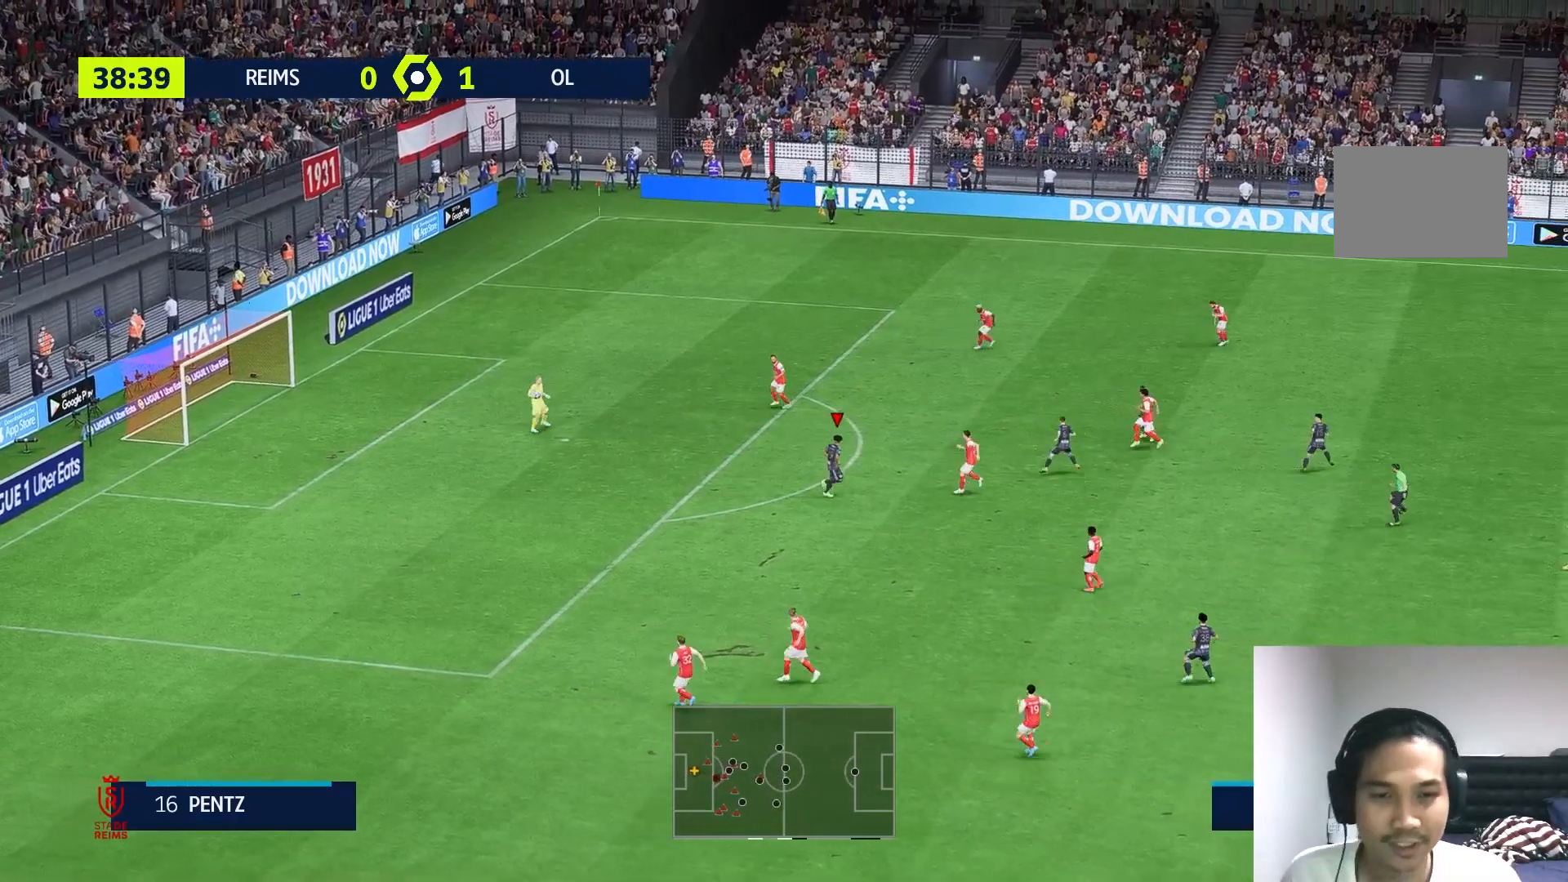
Gameplay with a controller (Xbox layout); each line is a JSON object with the inputs held at the frame after it. "events" lists button and stick changes between this image and that frame as [ms after this image, input, new state], when the widget could be followed in between. Not read: L3 R3.
{"buttons": [], "left_stick": "right", "right_stick": "center", "events": []}
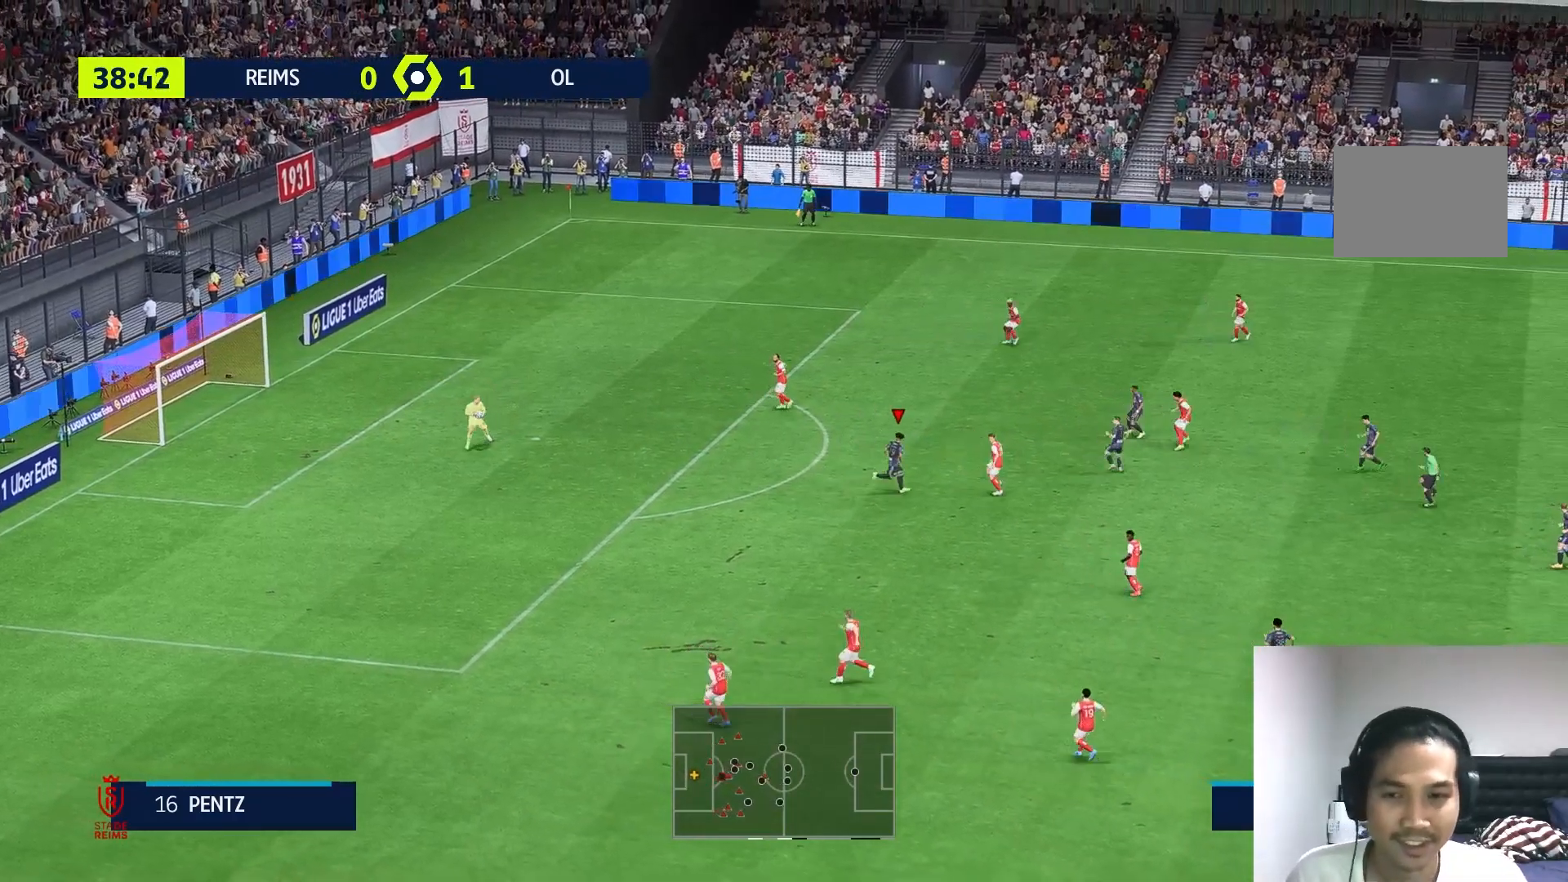
{"buttons": [], "left_stick": "down-right", "right_stick": "center", "events": [[233, "left_stick", "down-right"]]}
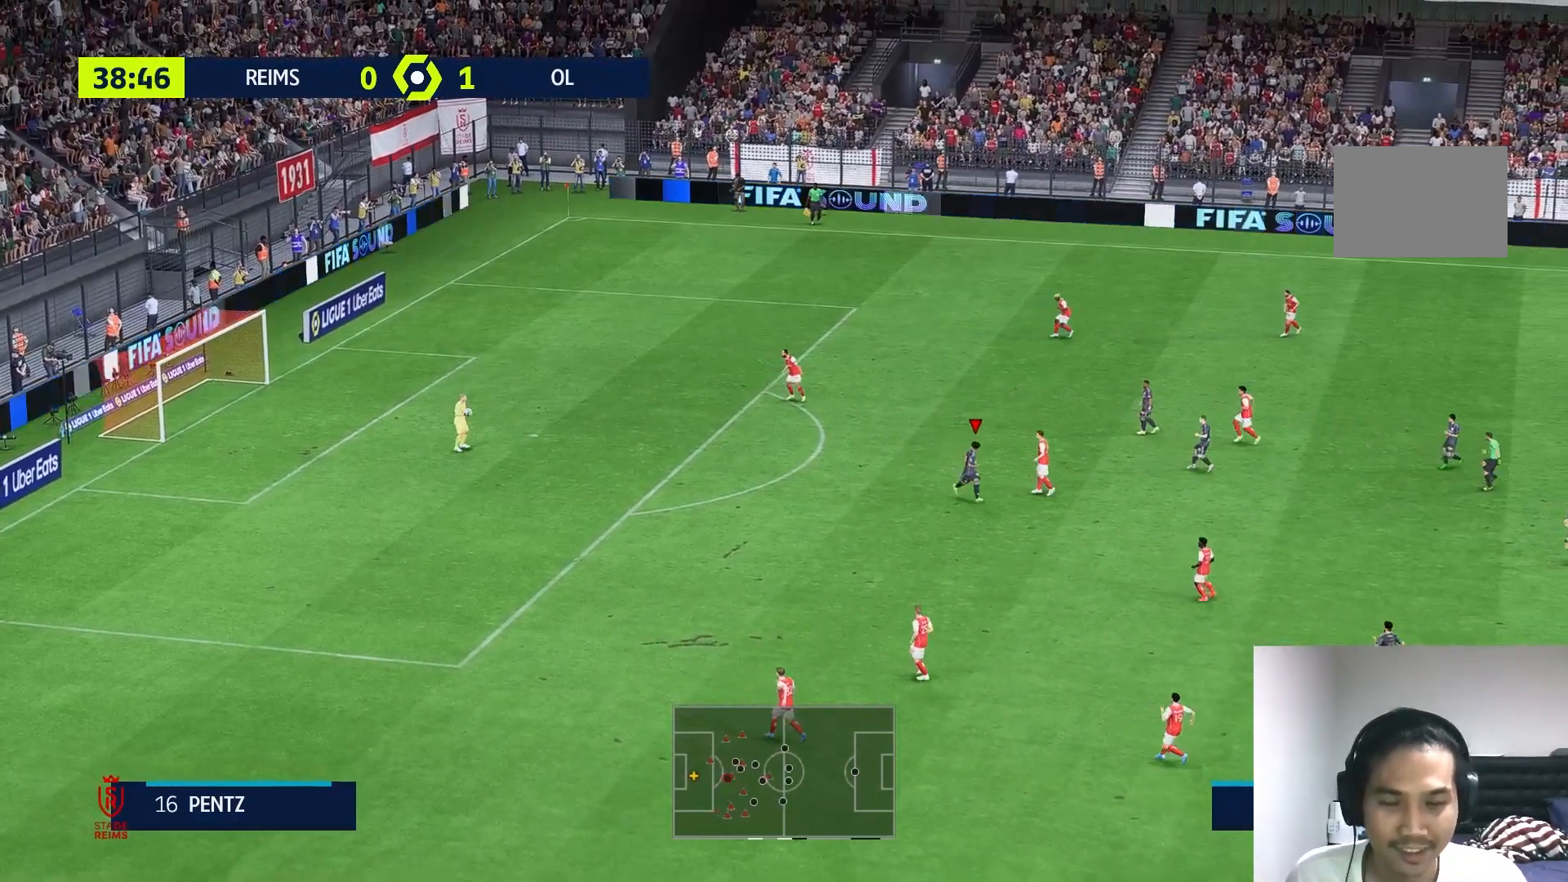
{"buttons": [], "left_stick": "down-right", "right_stick": "center", "events": []}
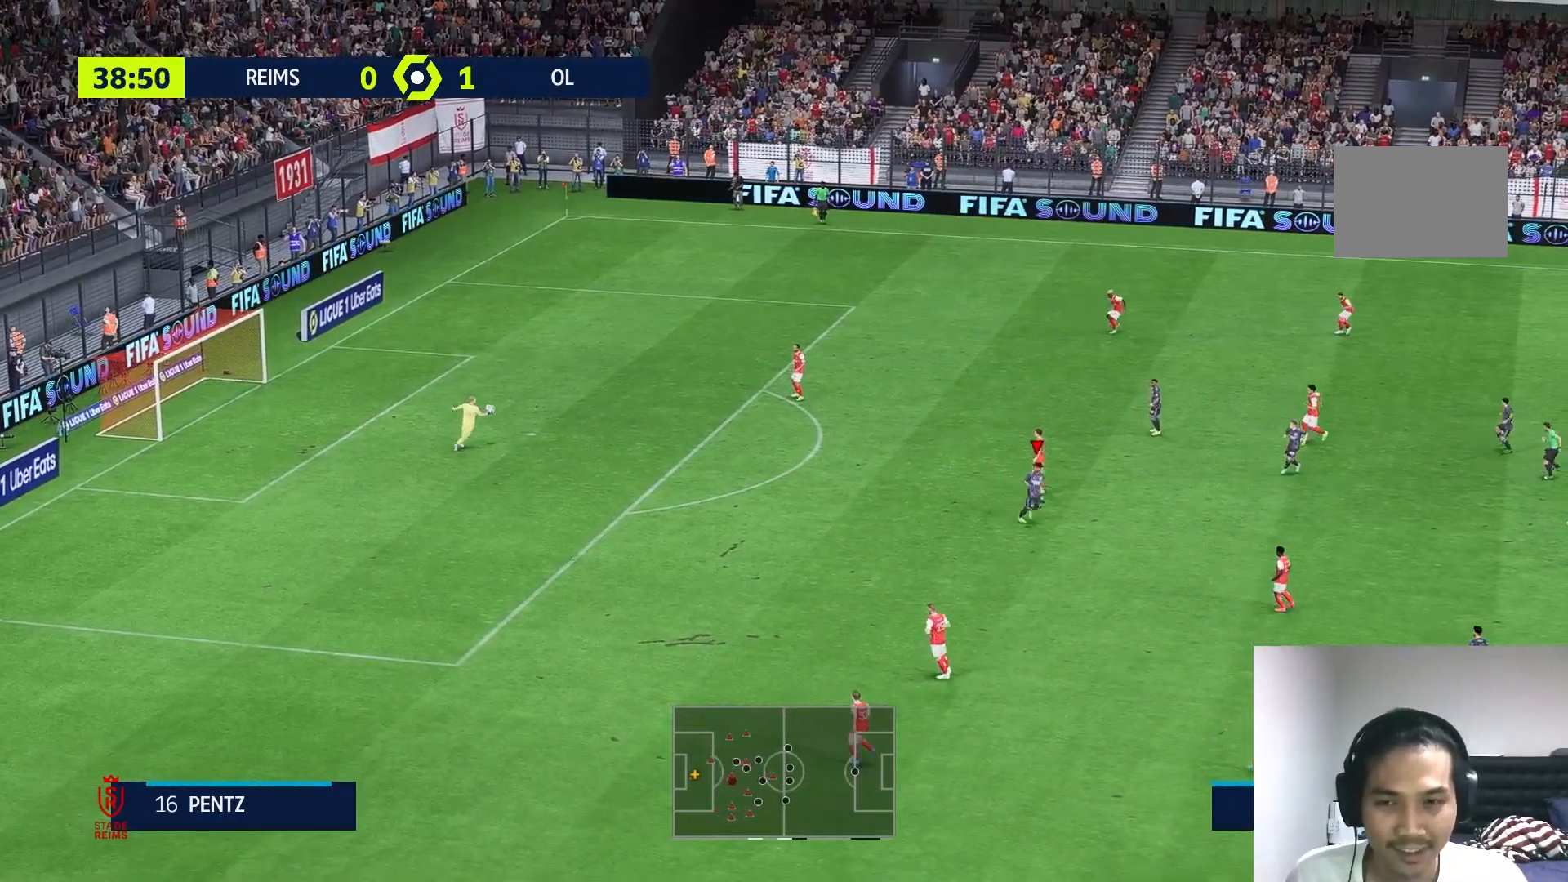
{"buttons": [], "left_stick": "left", "right_stick": "center", "events": [[133, "left_stick", "center"], [333, "left_stick", "left"]]}
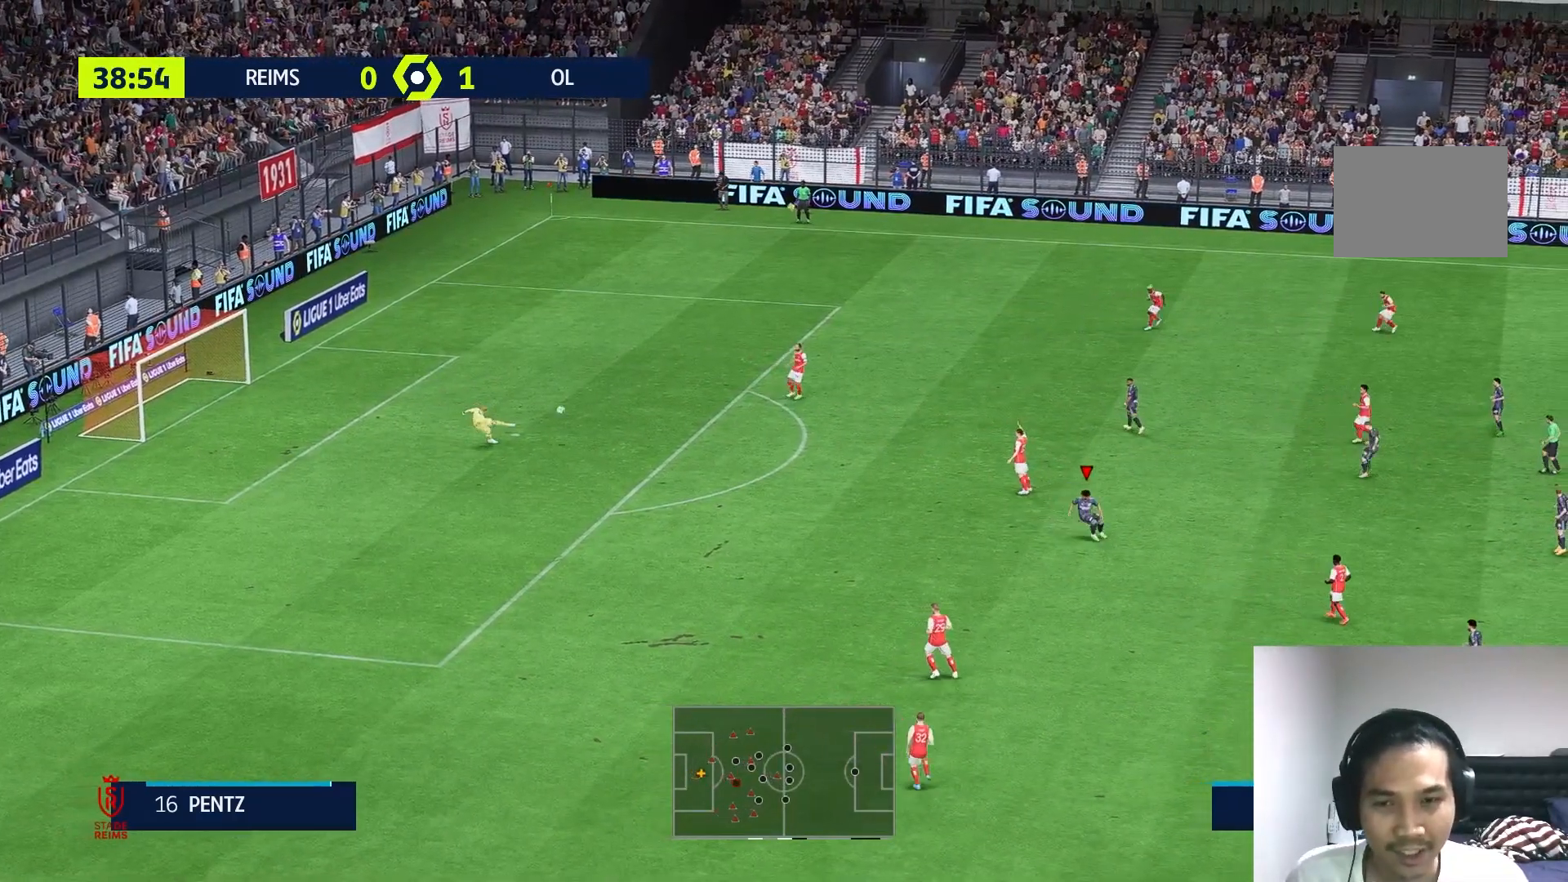
{"buttons": [], "left_stick": "center", "right_stick": "center", "events": [[200, "left_stick", "up-left"], [300, "left_stick", "center"]]}
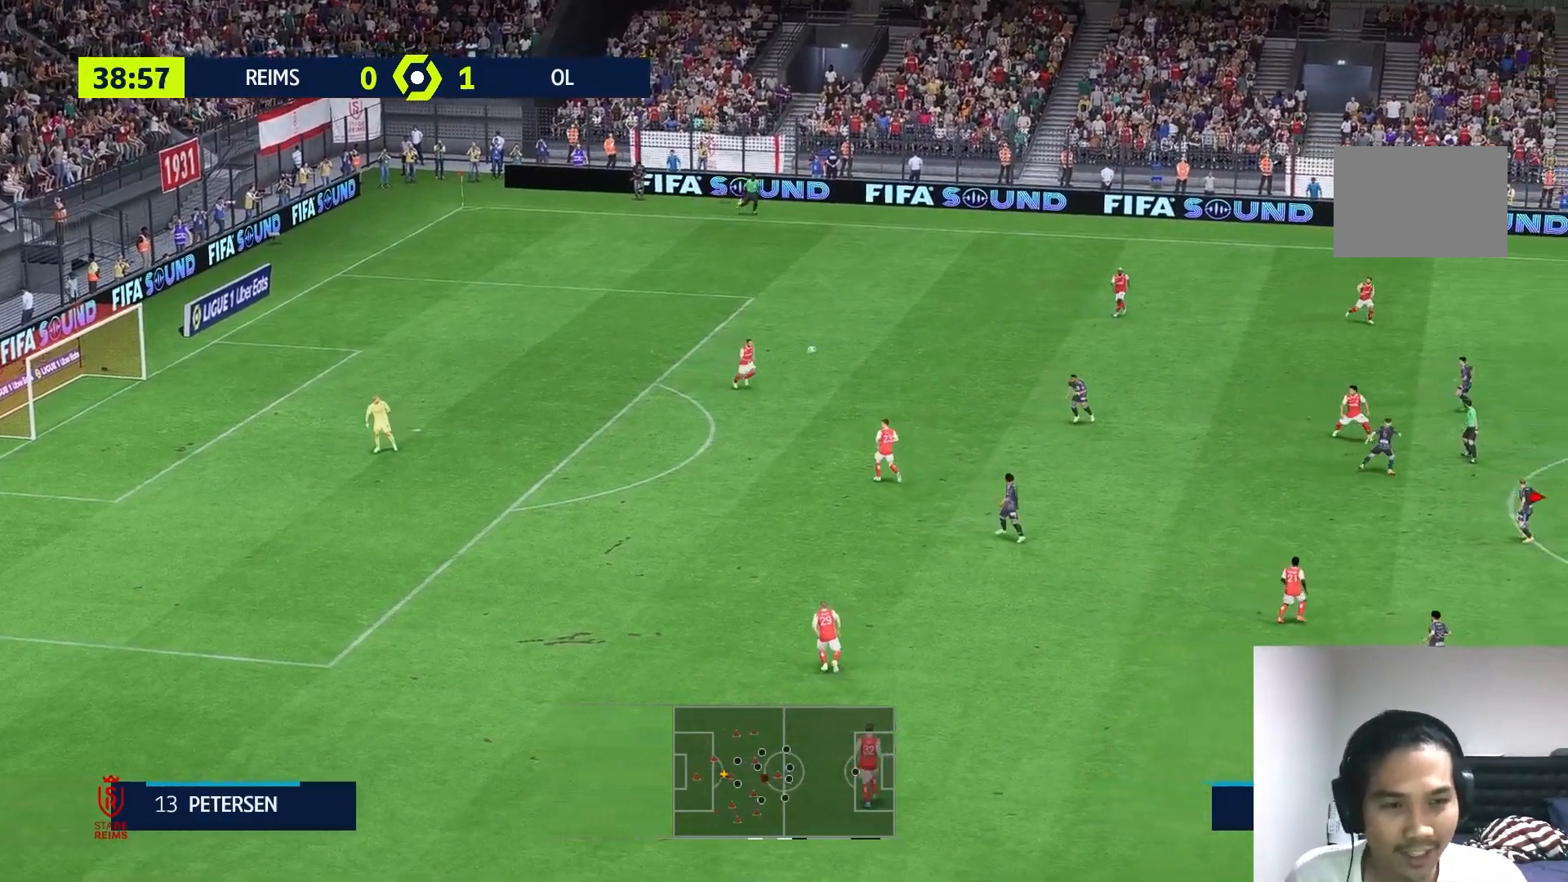
{"buttons": [], "left_stick": "left", "right_stick": "center", "events": [[200, "left_stick", "left"]]}
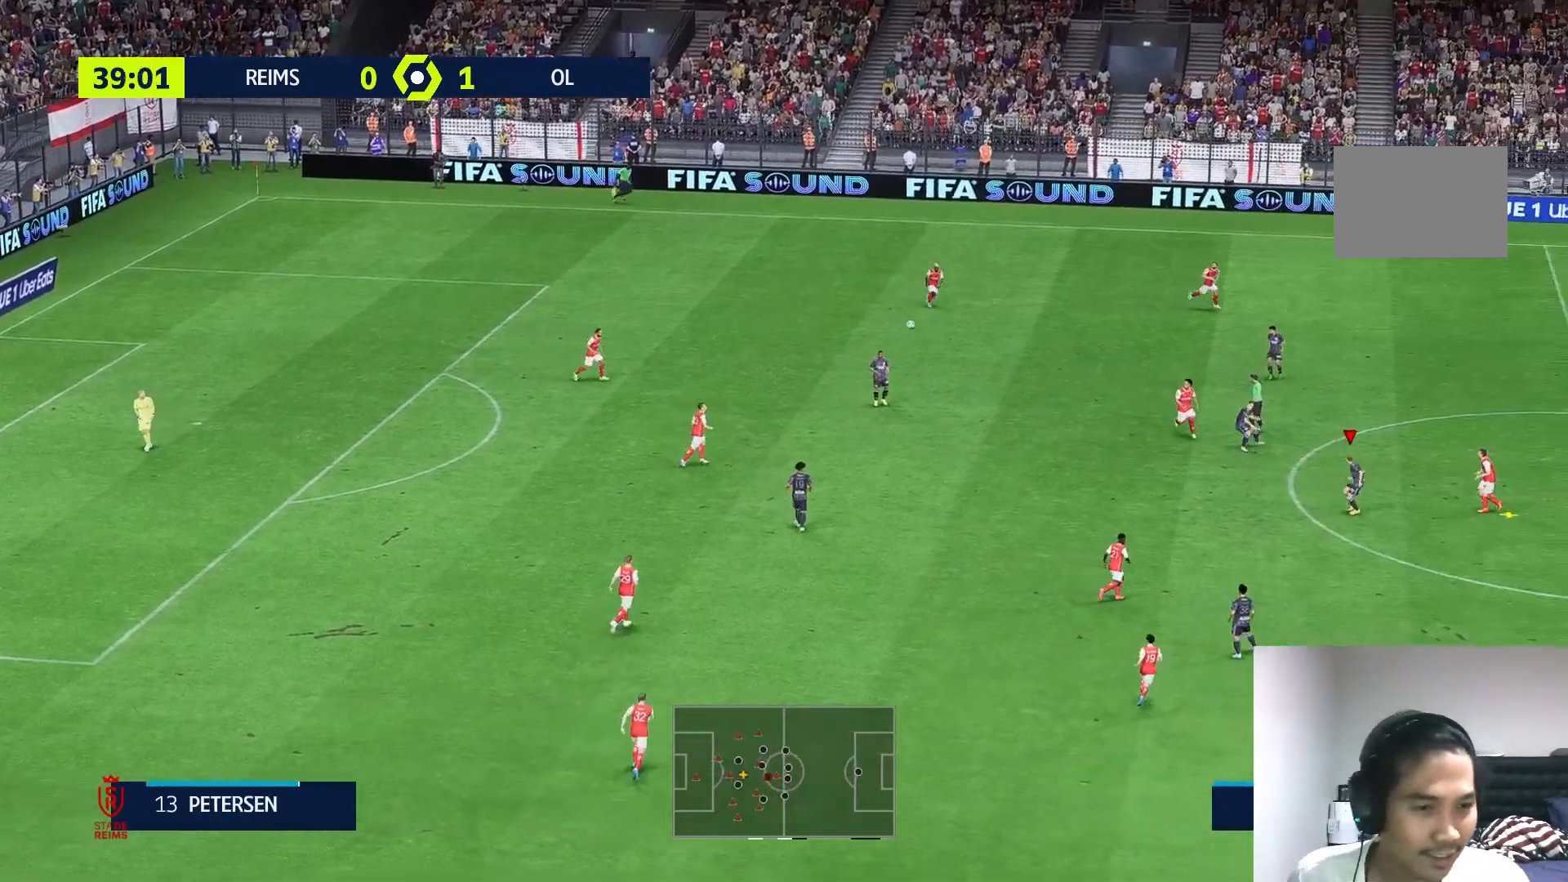
{"buttons": [], "left_stick": "center", "right_stick": "center", "events": [[50, "L2", "down"], [233, "L2", "up"], [500, "left_stick", "center"]]}
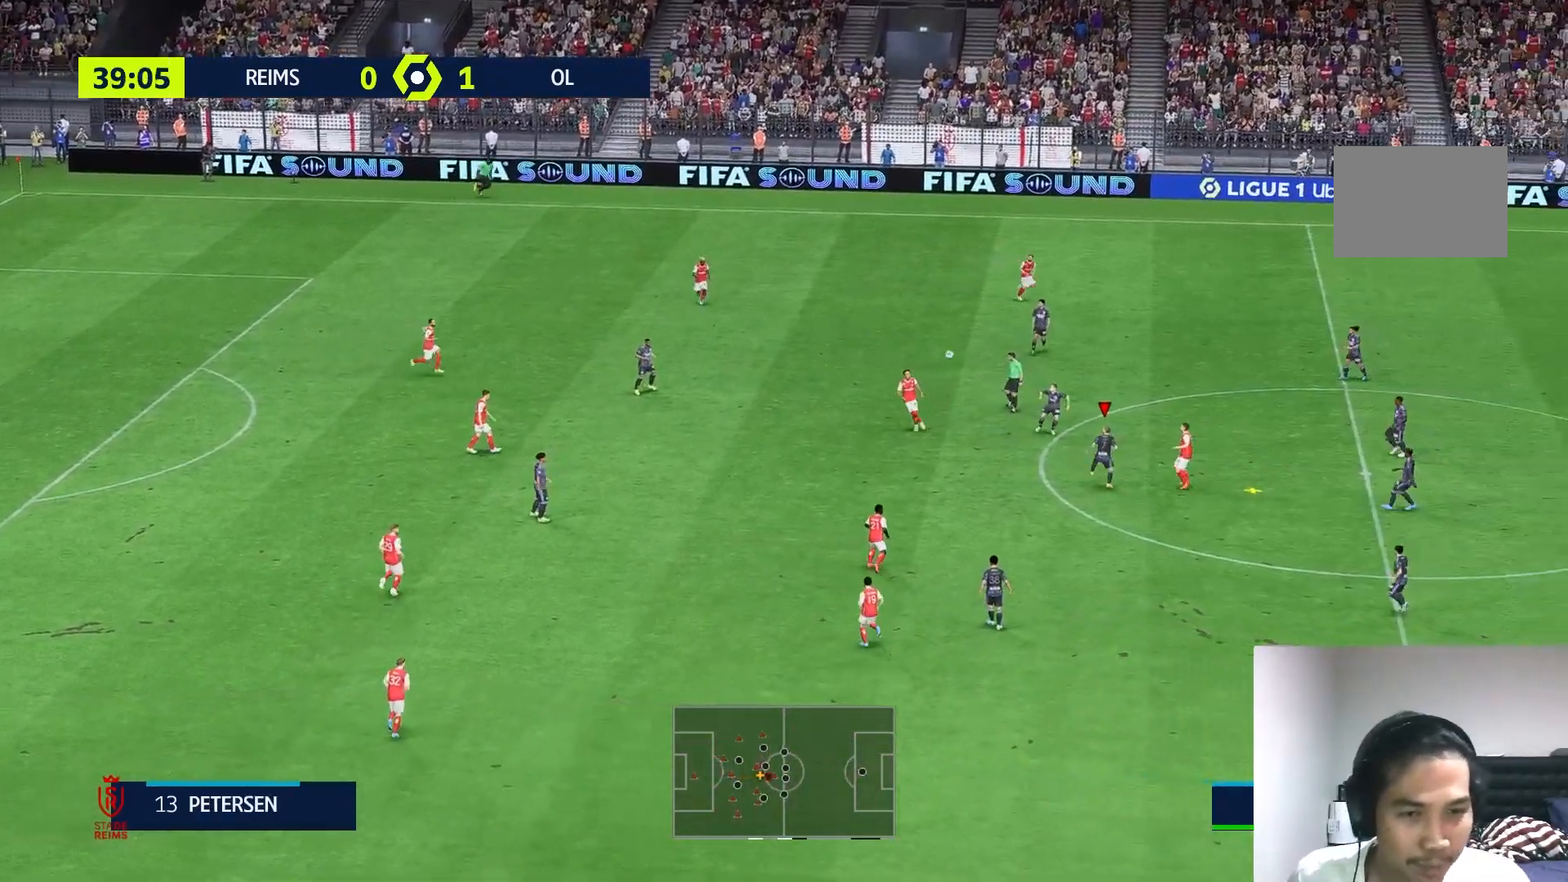
{"buttons": [], "left_stick": "center", "right_stick": "center", "events": []}
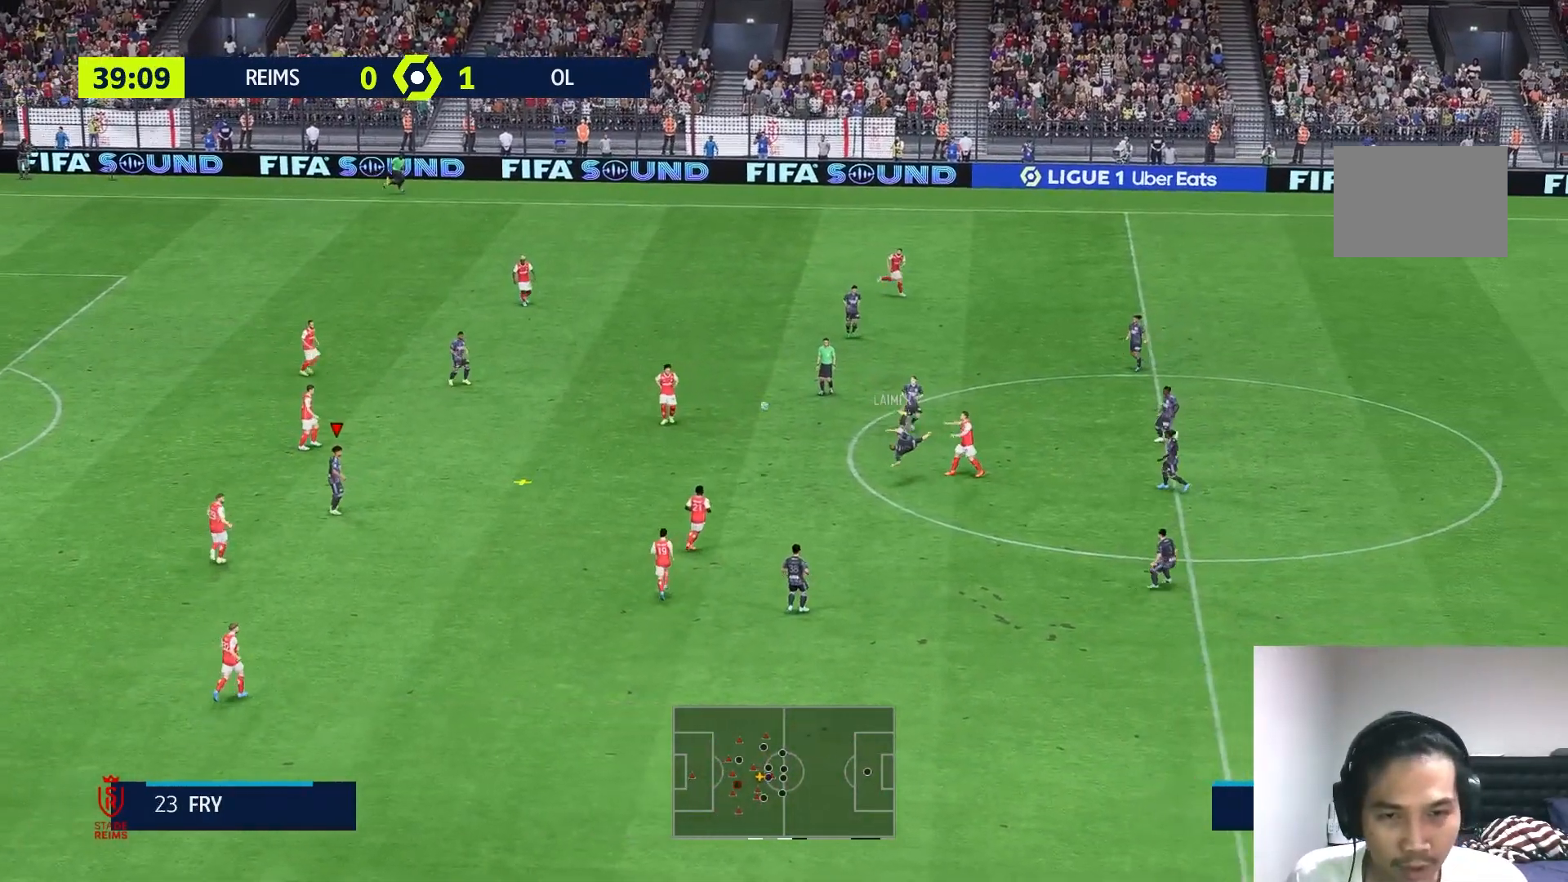
{"buttons": [], "left_stick": "center", "right_stick": "center", "events": []}
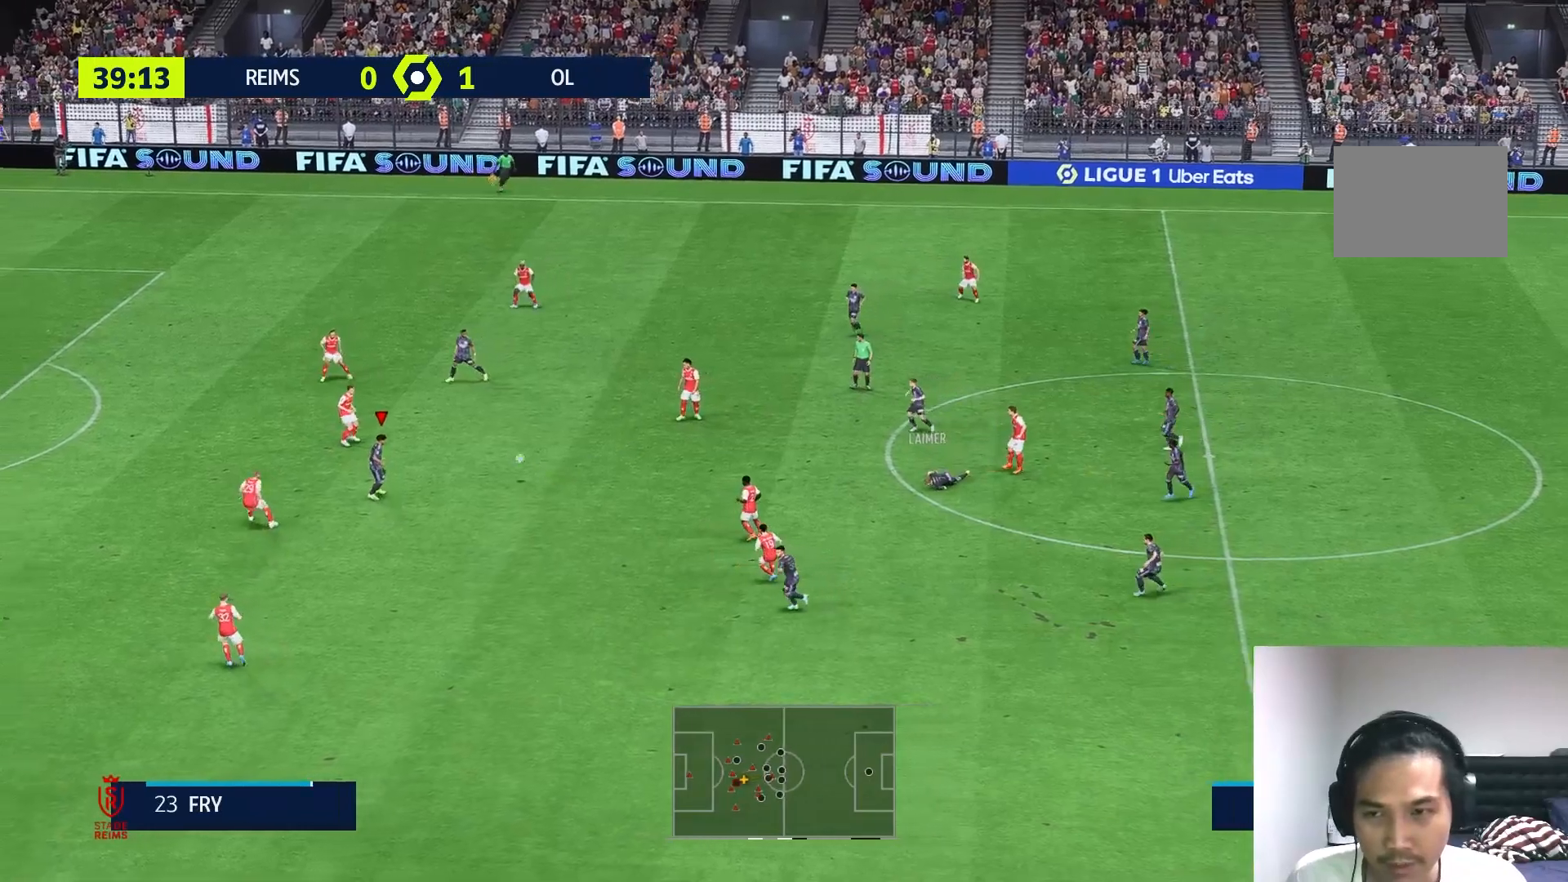
{"buttons": [], "left_stick": "up-right", "right_stick": "center", "events": [[133, "left_stick", "up-right"]]}
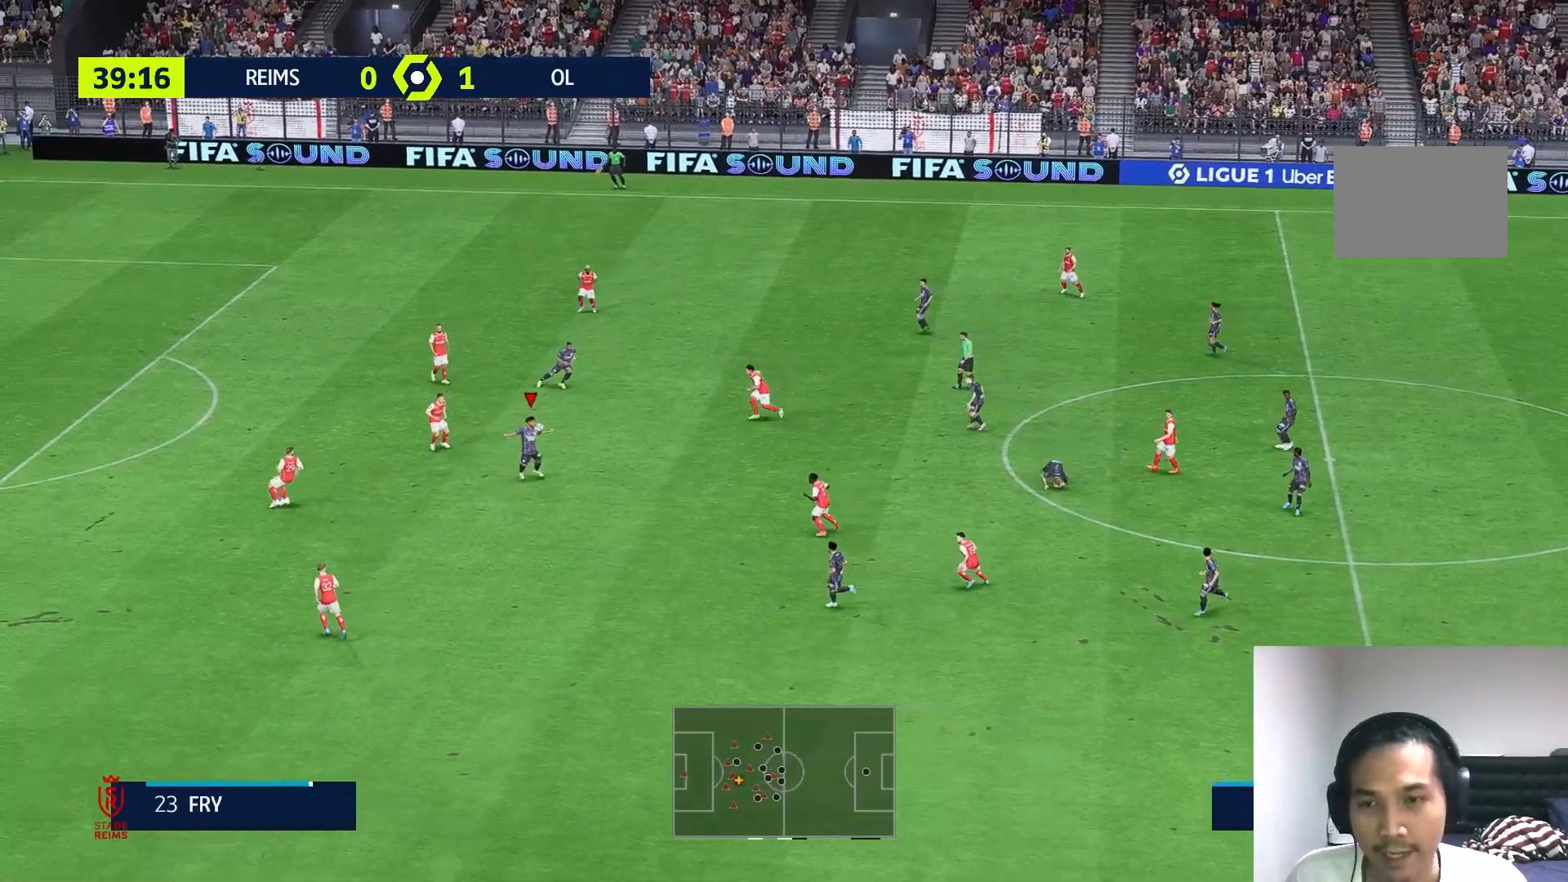
{"buttons": [], "left_stick": "up-left", "right_stick": "center", "events": [[300, "left_stick", "up"], [467, "left_stick", "up-left"]]}
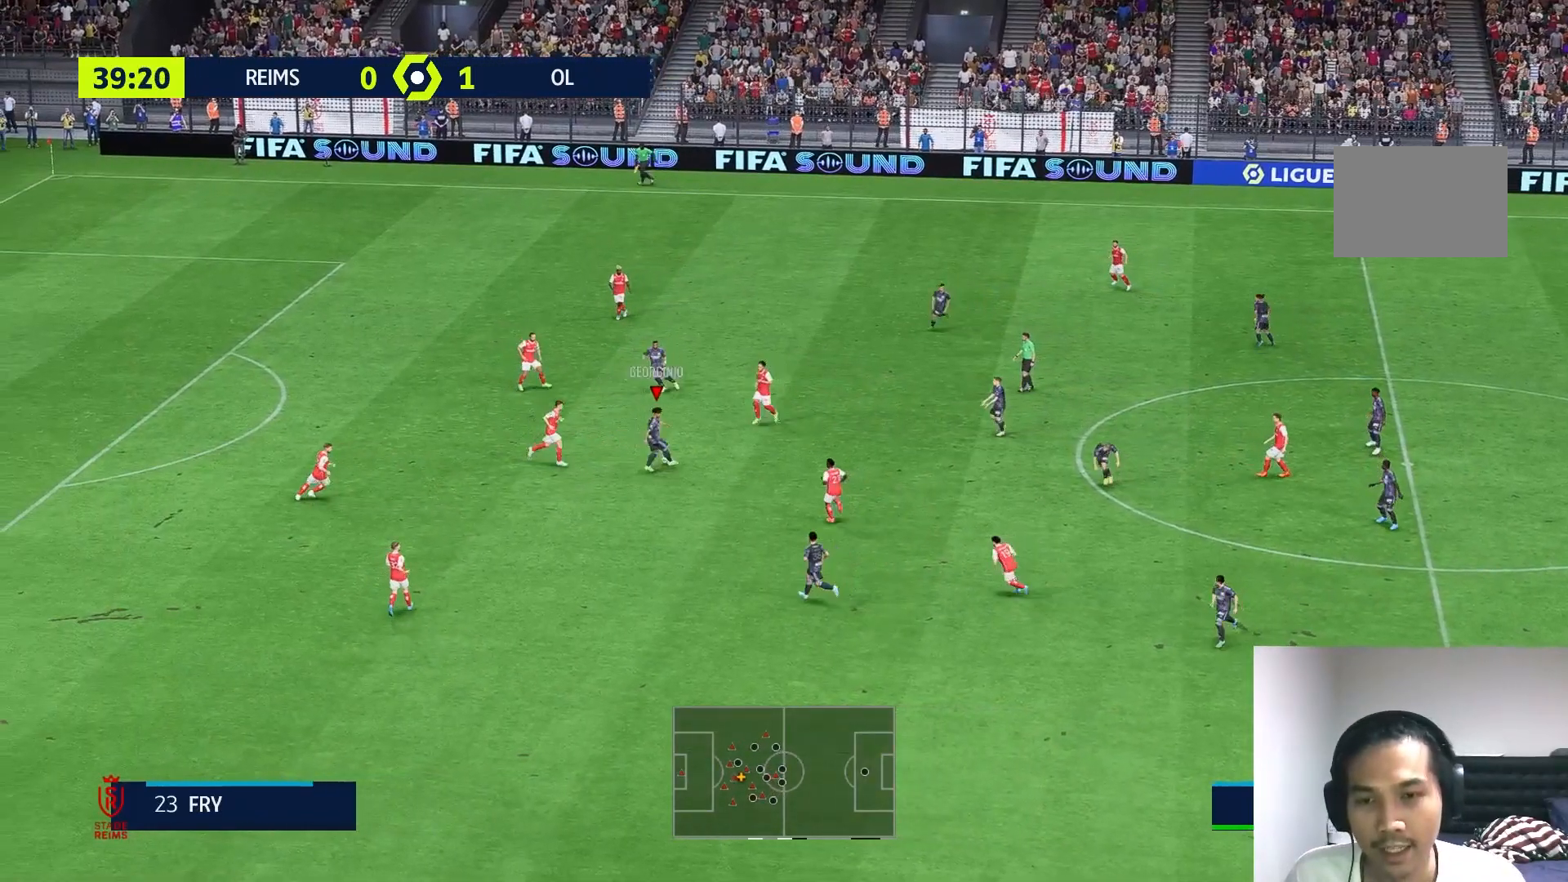
{"buttons": [], "left_stick": "up-left", "right_stick": "center", "events": []}
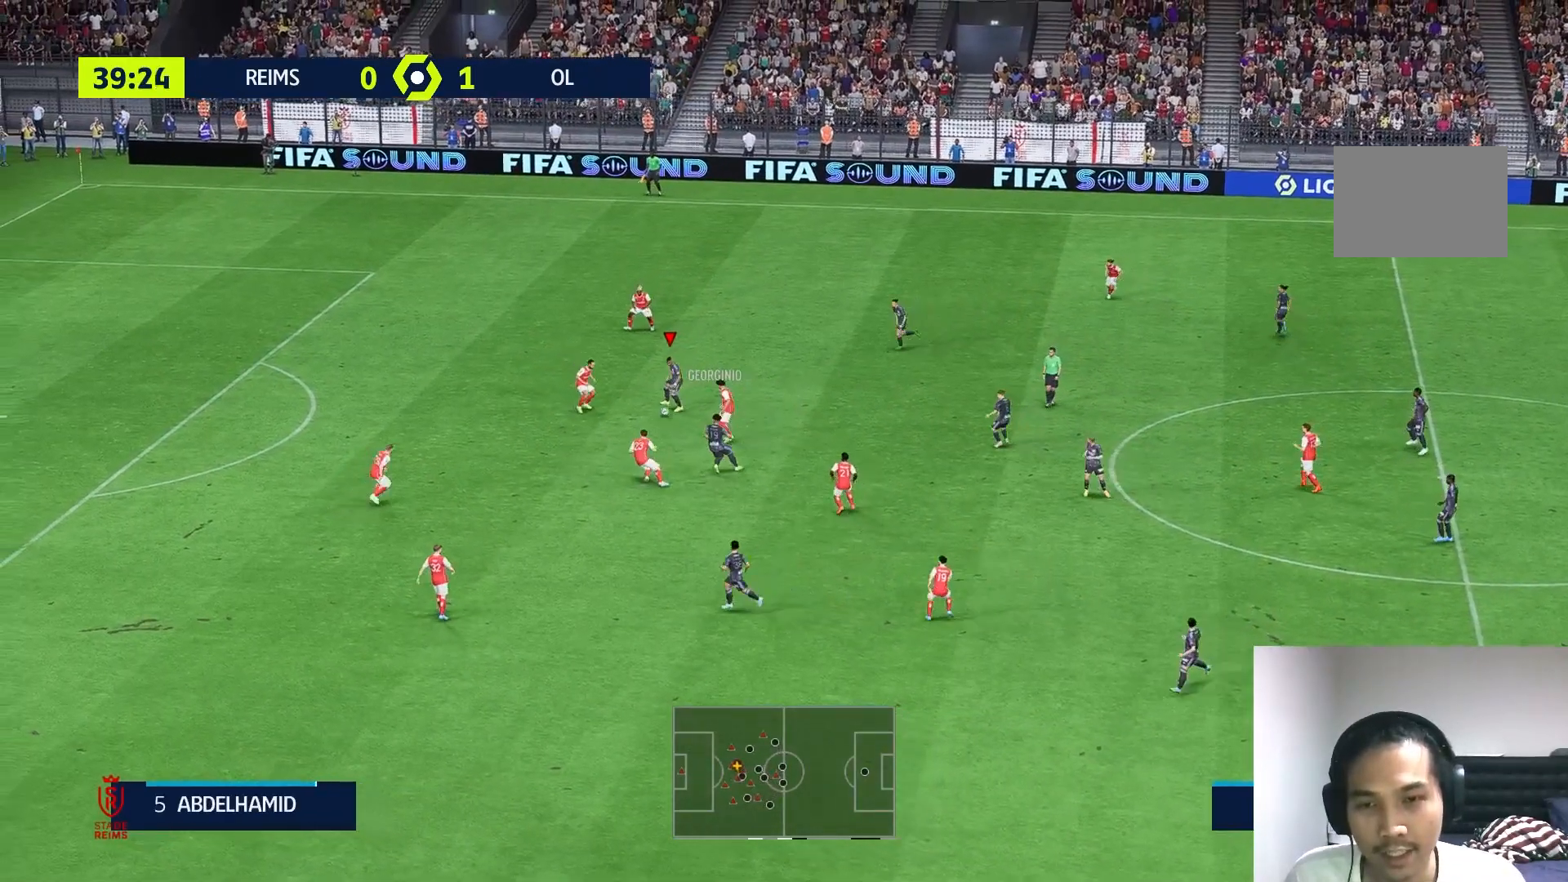
{"buttons": [], "left_stick": "up-right", "right_stick": "center", "events": [[100, "left_stick", "up"], [400, "left_stick", "up-right"]]}
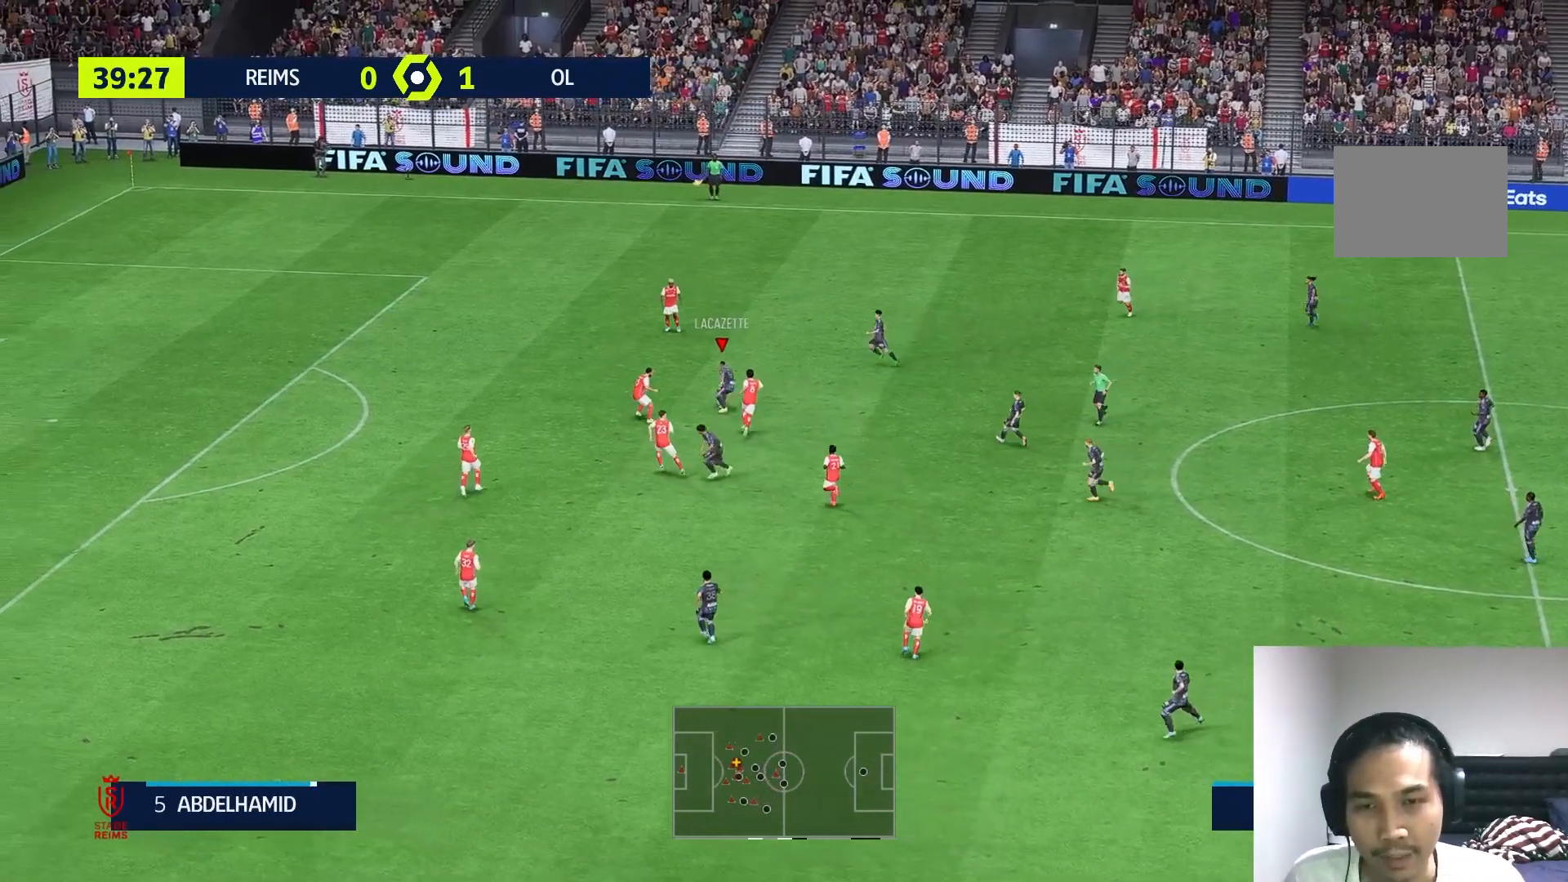
{"buttons": [], "left_stick": "up", "right_stick": "center", "events": [[400, "left_stick", "up"]]}
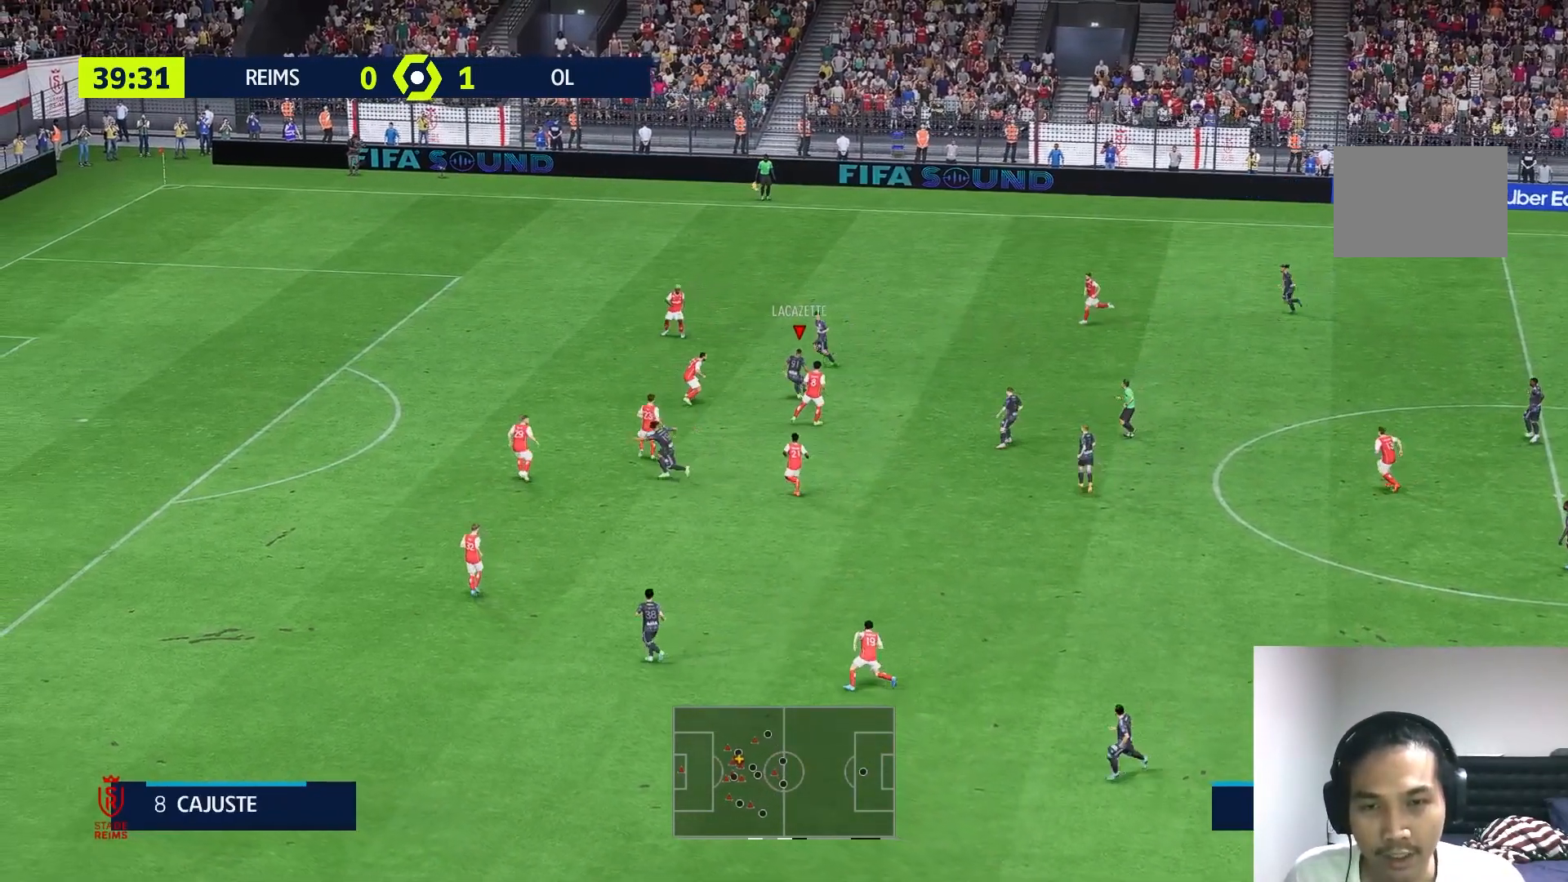
{"buttons": [], "left_stick": "up", "right_stick": "center", "events": []}
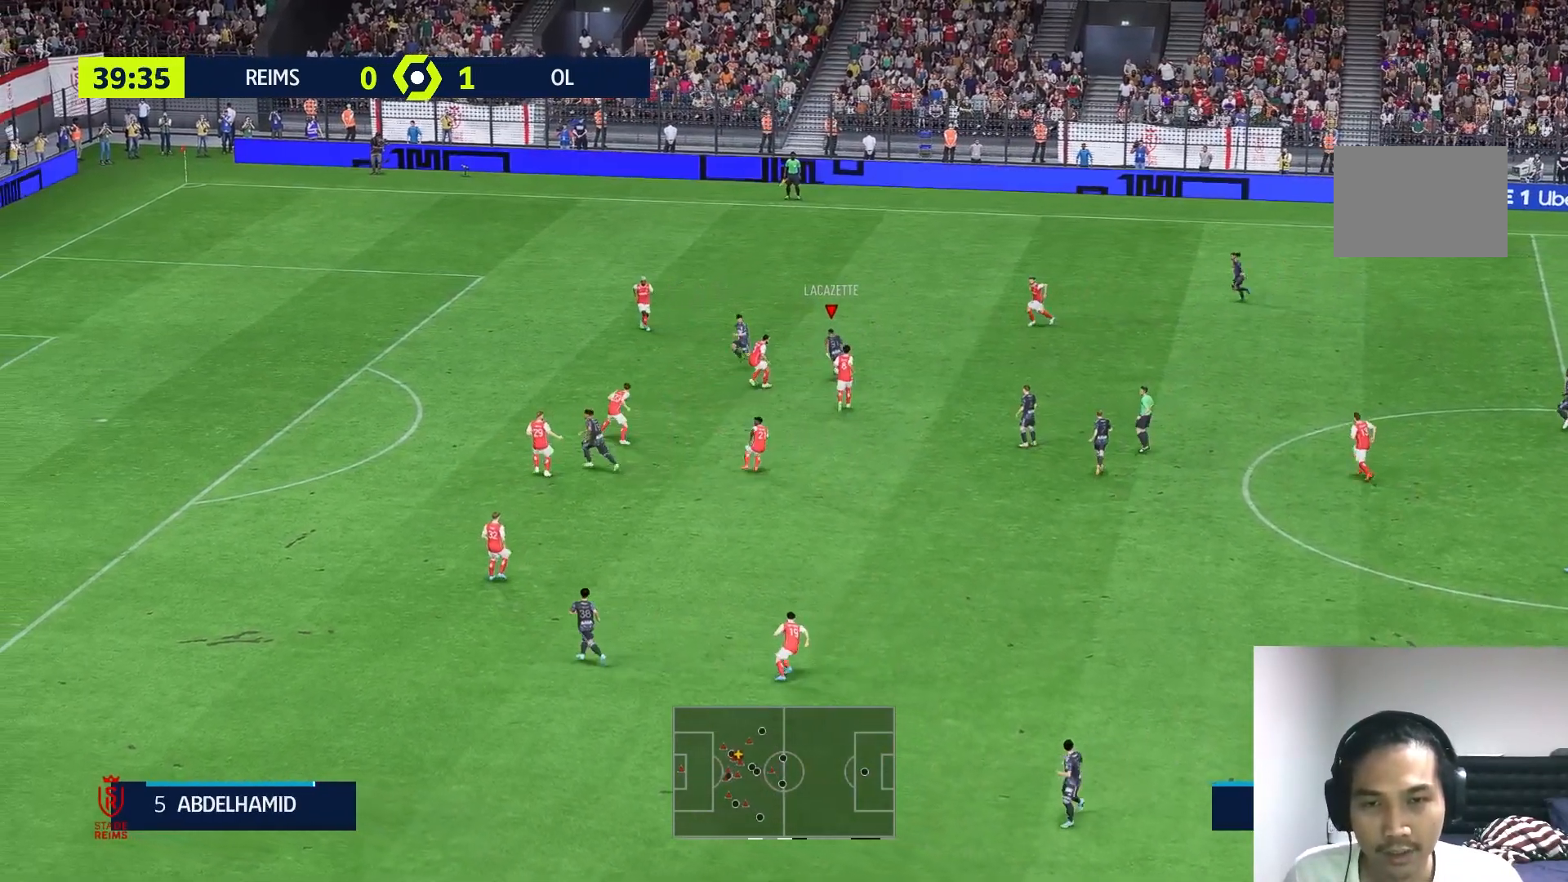
{"buttons": [], "left_stick": "left", "right_stick": "center", "events": [[133, "left_stick", "up-left"], [200, "Y", "down"], [350, "left_stick", "left"], [367, "Y", "up"]]}
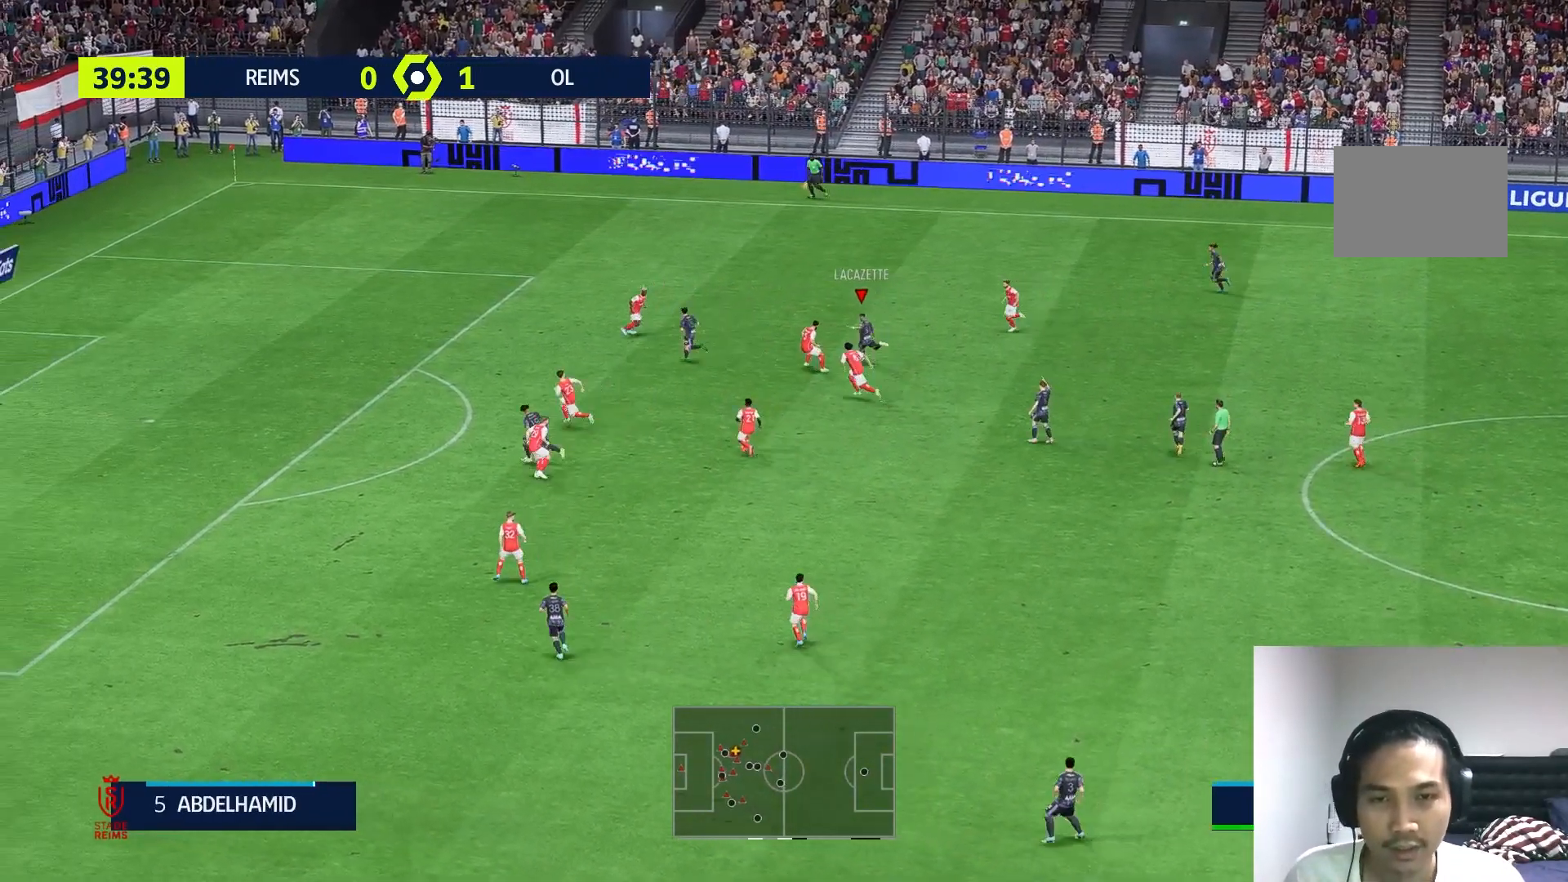
{"buttons": [], "left_stick": "left", "right_stick": "center", "events": []}
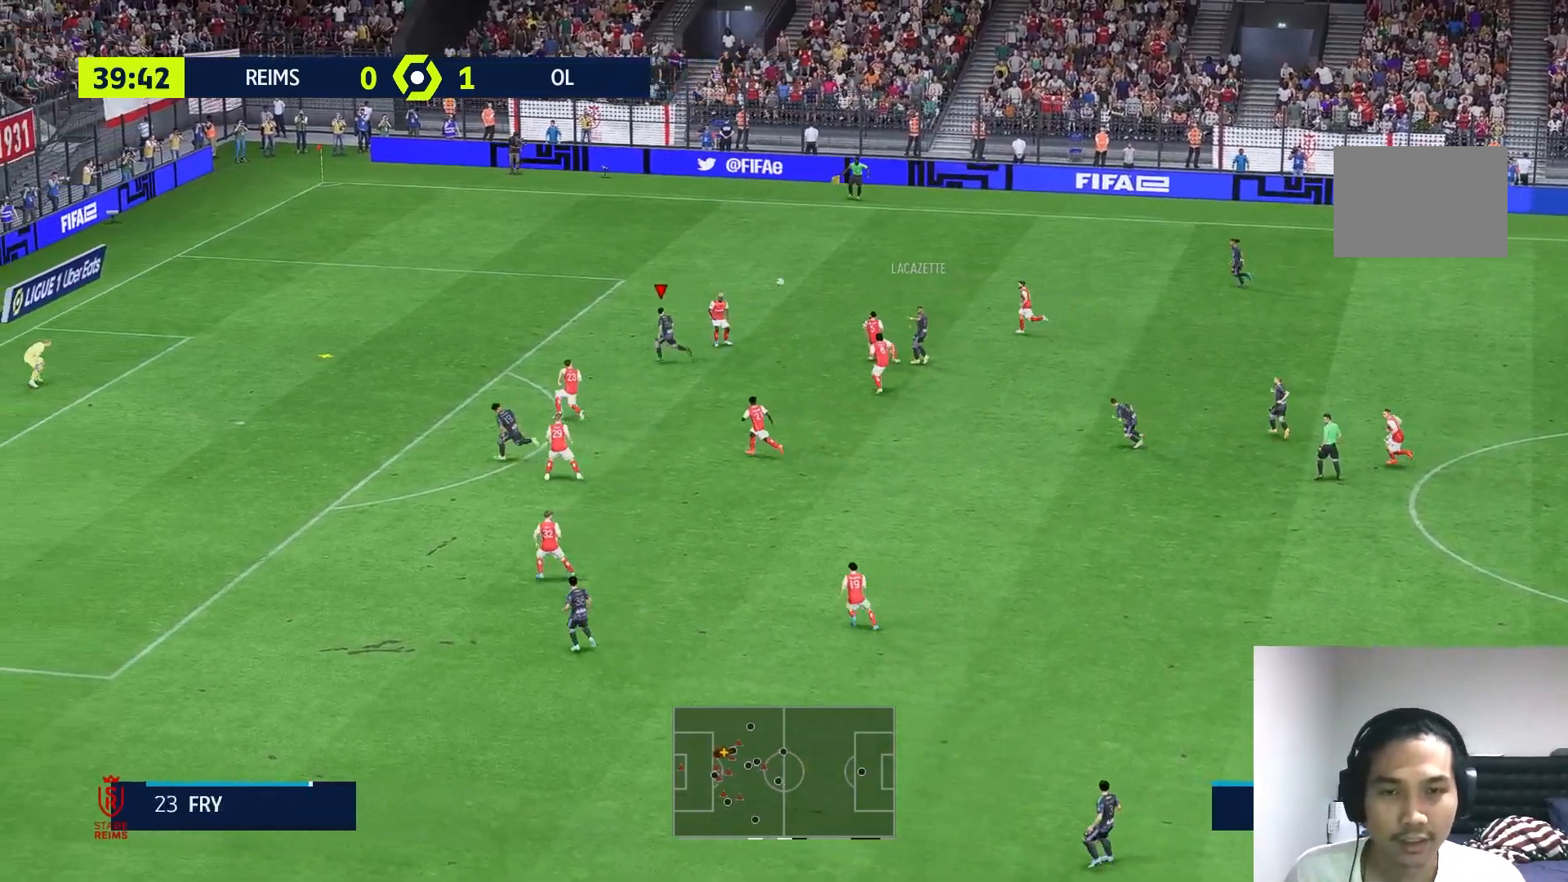
{"buttons": [], "left_stick": "left", "right_stick": "center", "events": []}
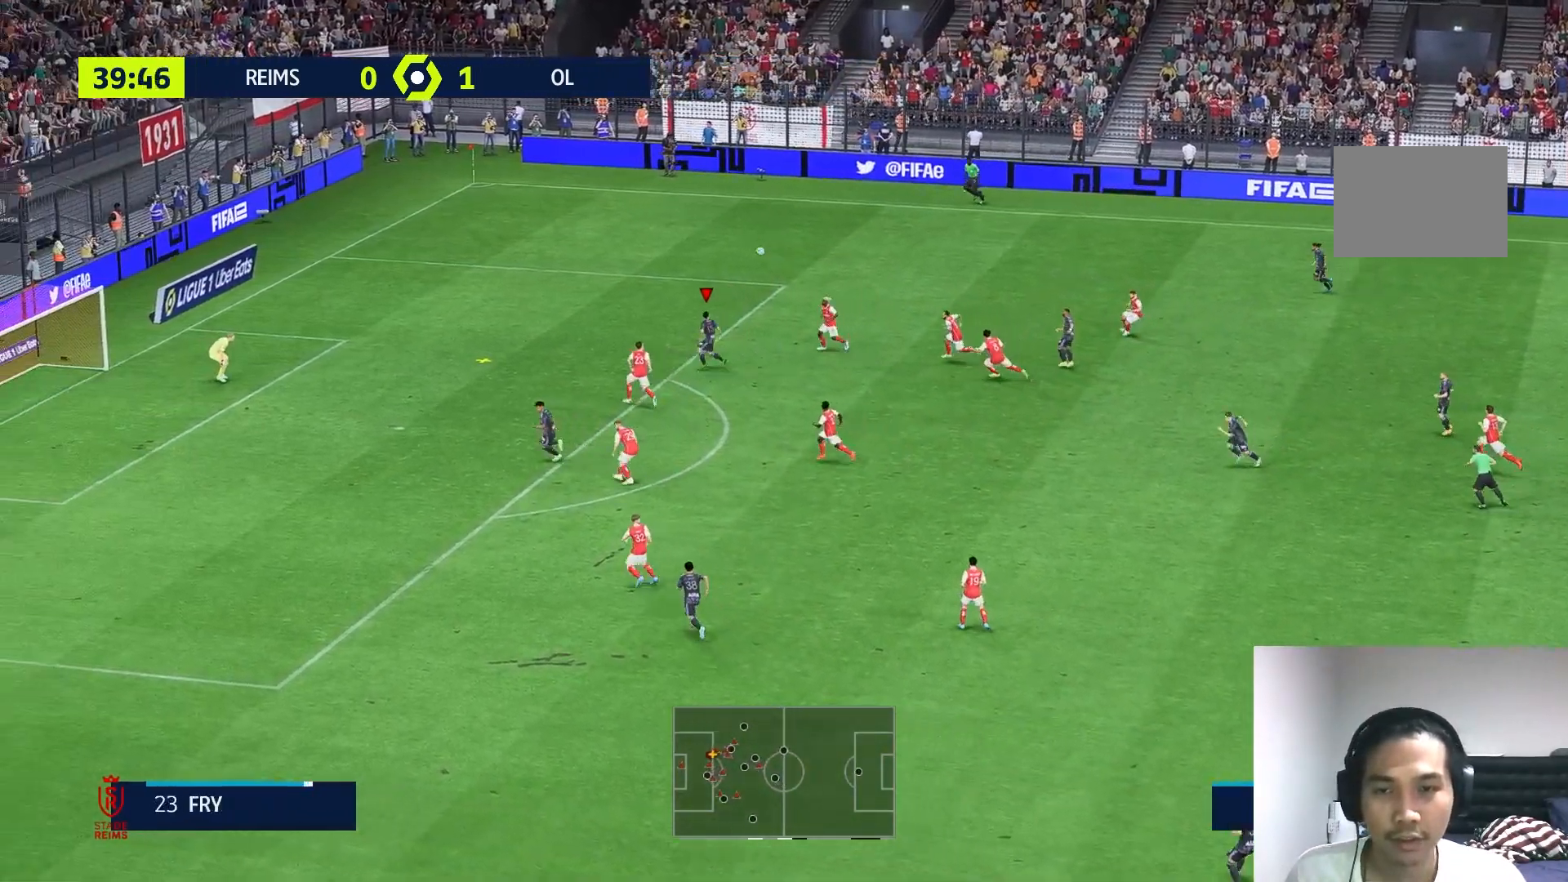
{"buttons": [], "left_stick": "down-left", "right_stick": "center", "events": [[383, "left_stick", "down-left"]]}
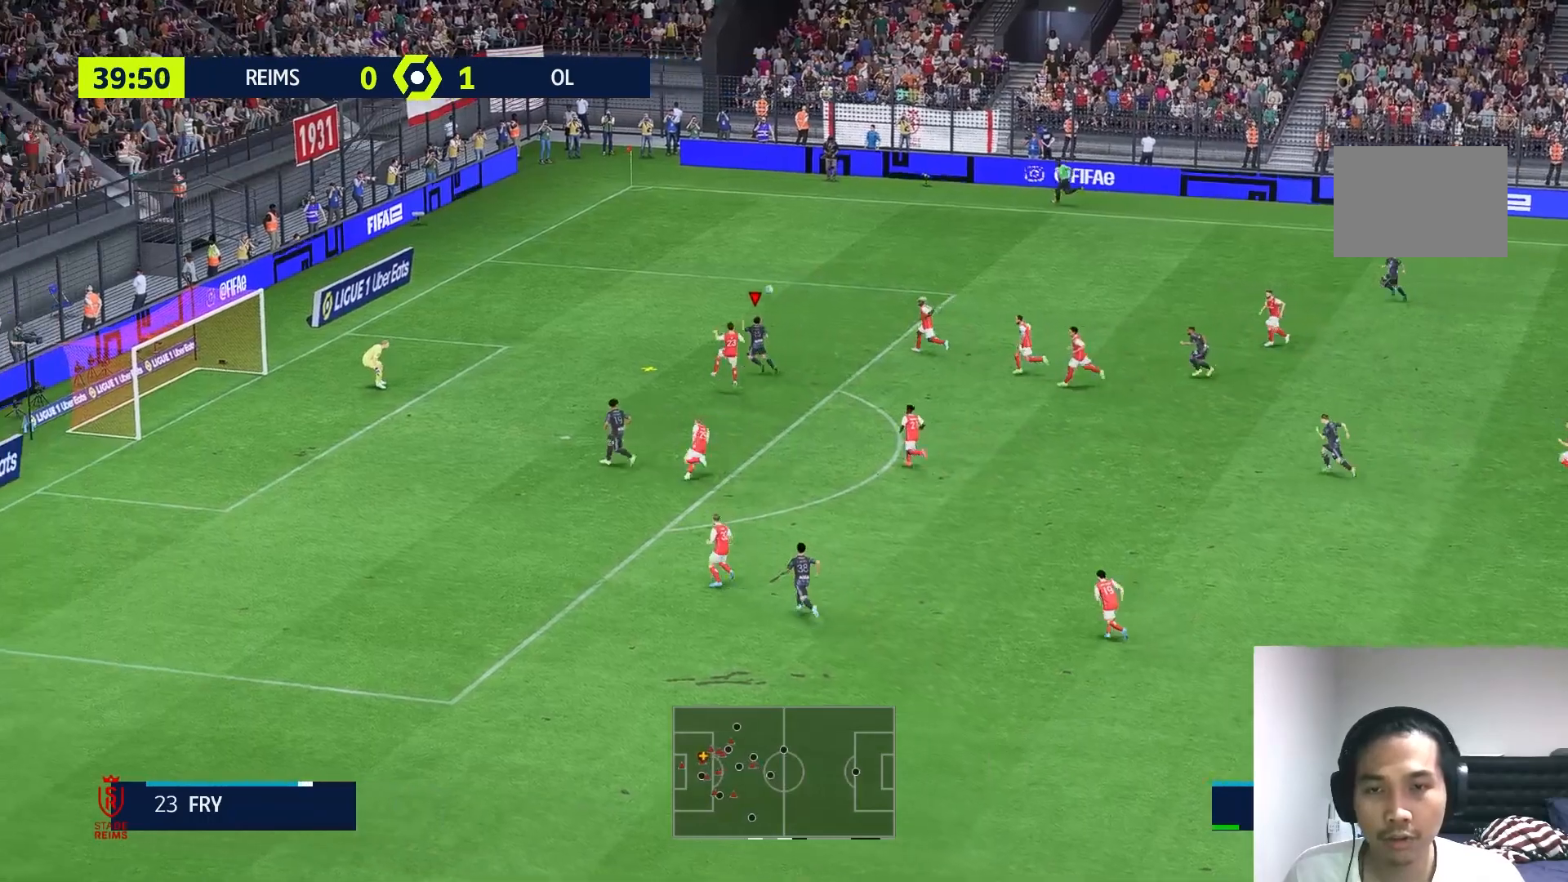
{"buttons": [], "left_stick": "down-left", "right_stick": "center", "events": [[183, "left_stick", "down"], [400, "left_stick", "down-left"]]}
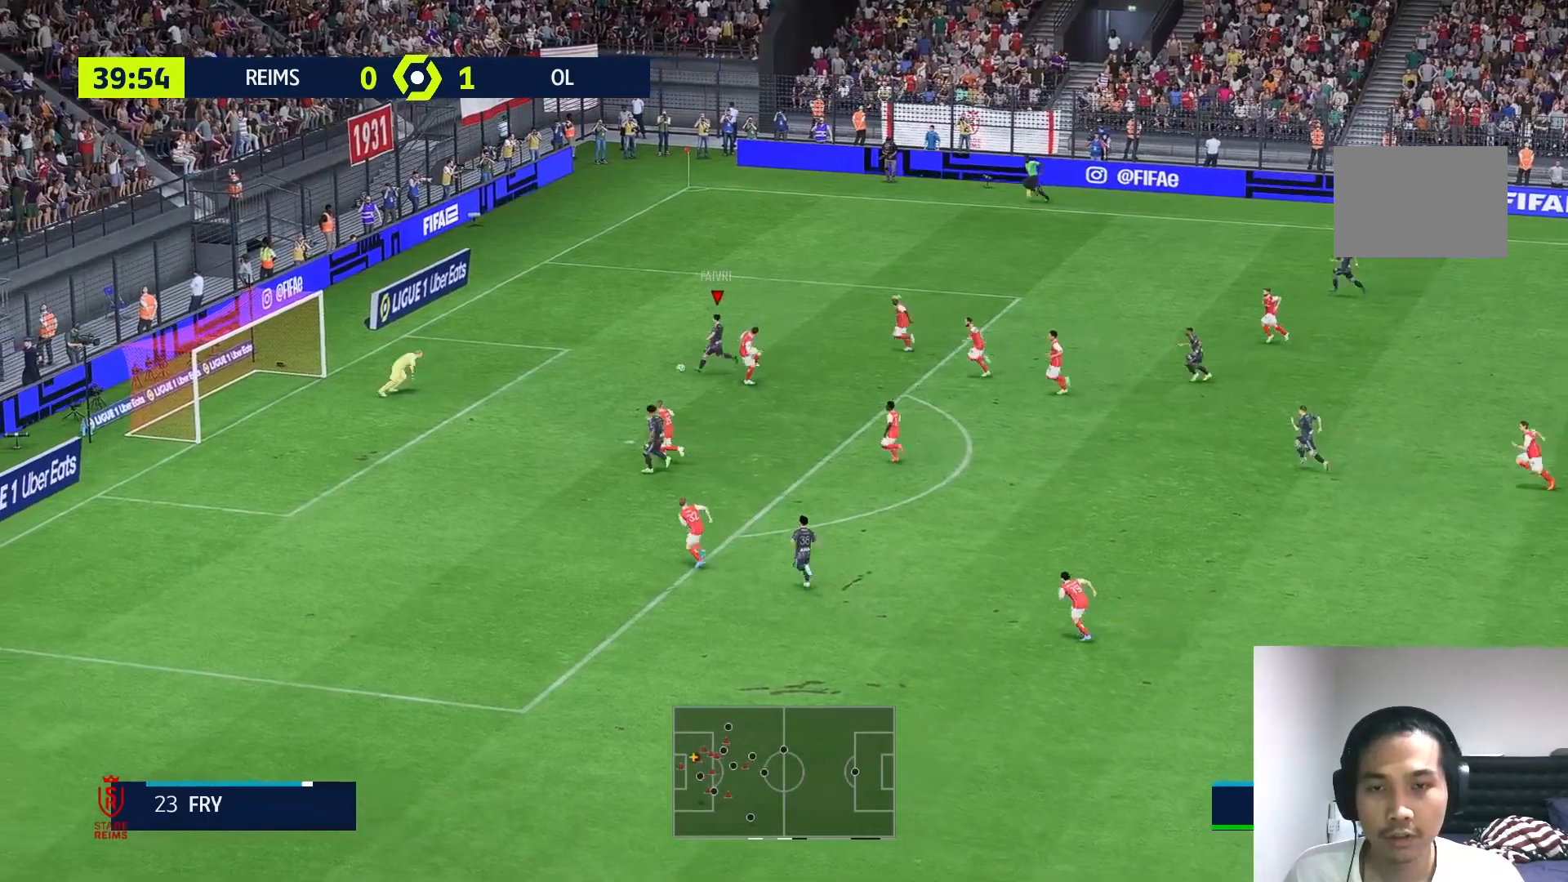
{"buttons": [], "left_stick": "down", "right_stick": "center", "events": [[100, "left_stick", "left"], [233, "left_stick", "down-left"], [467, "left_stick", "down"]]}
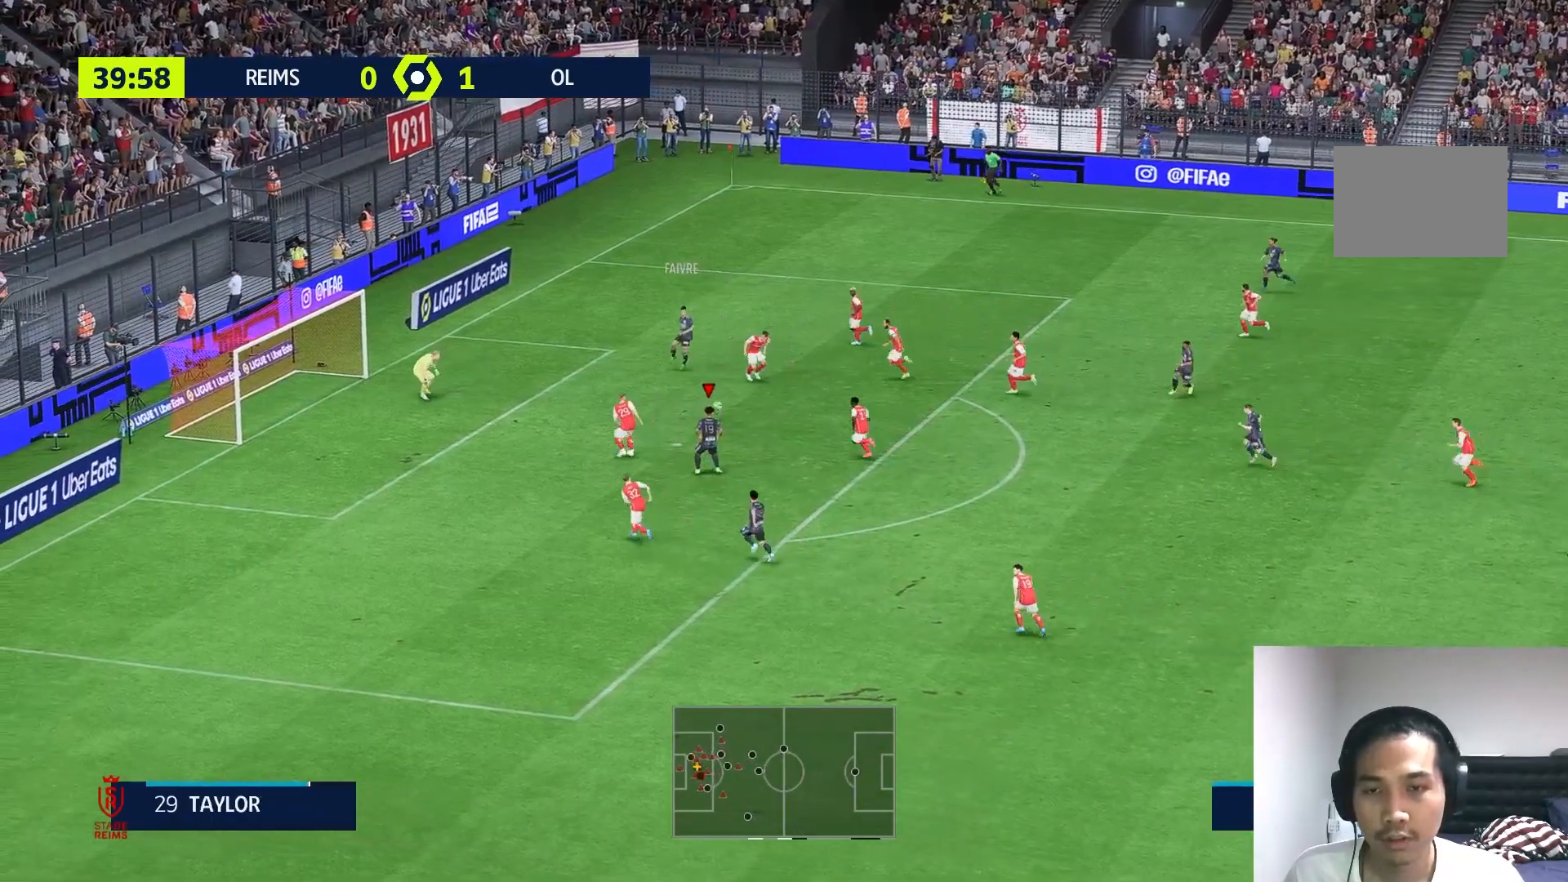
{"buttons": [], "left_stick": "left", "right_stick": "center", "events": [[67, "X", "down"], [67, "left_stick", "down-left"], [233, "X", "up"], [300, "left_stick", "left"]]}
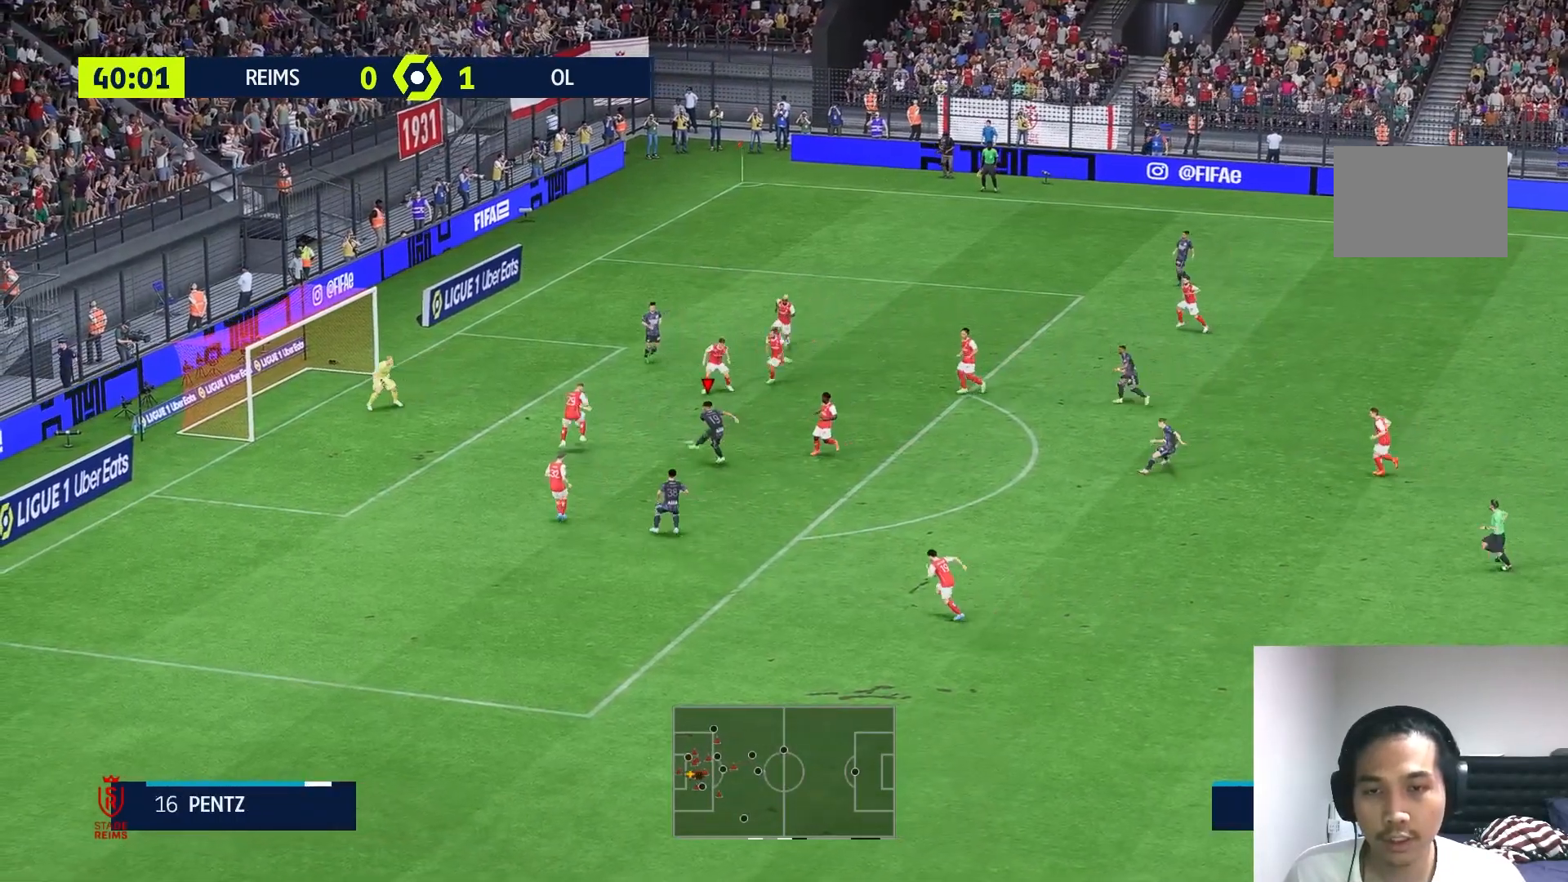
{"buttons": [], "left_stick": "left", "right_stick": "center", "events": []}
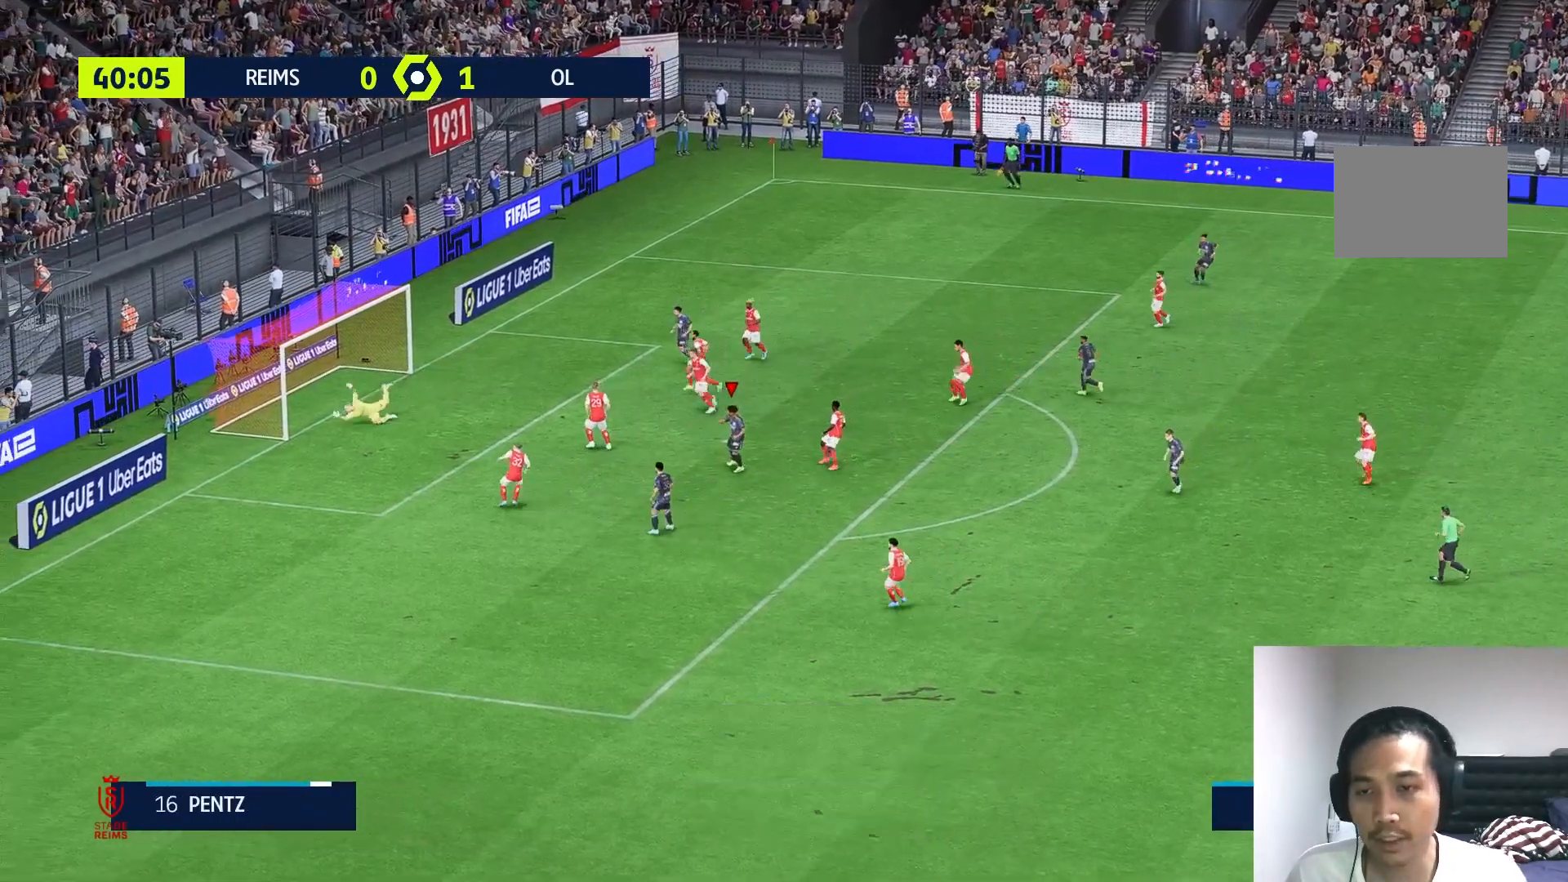
{"buttons": [], "left_stick": "center", "right_stick": "center", "events": [[100, "left_stick", "down-left"], [400, "left_stick", "center"]]}
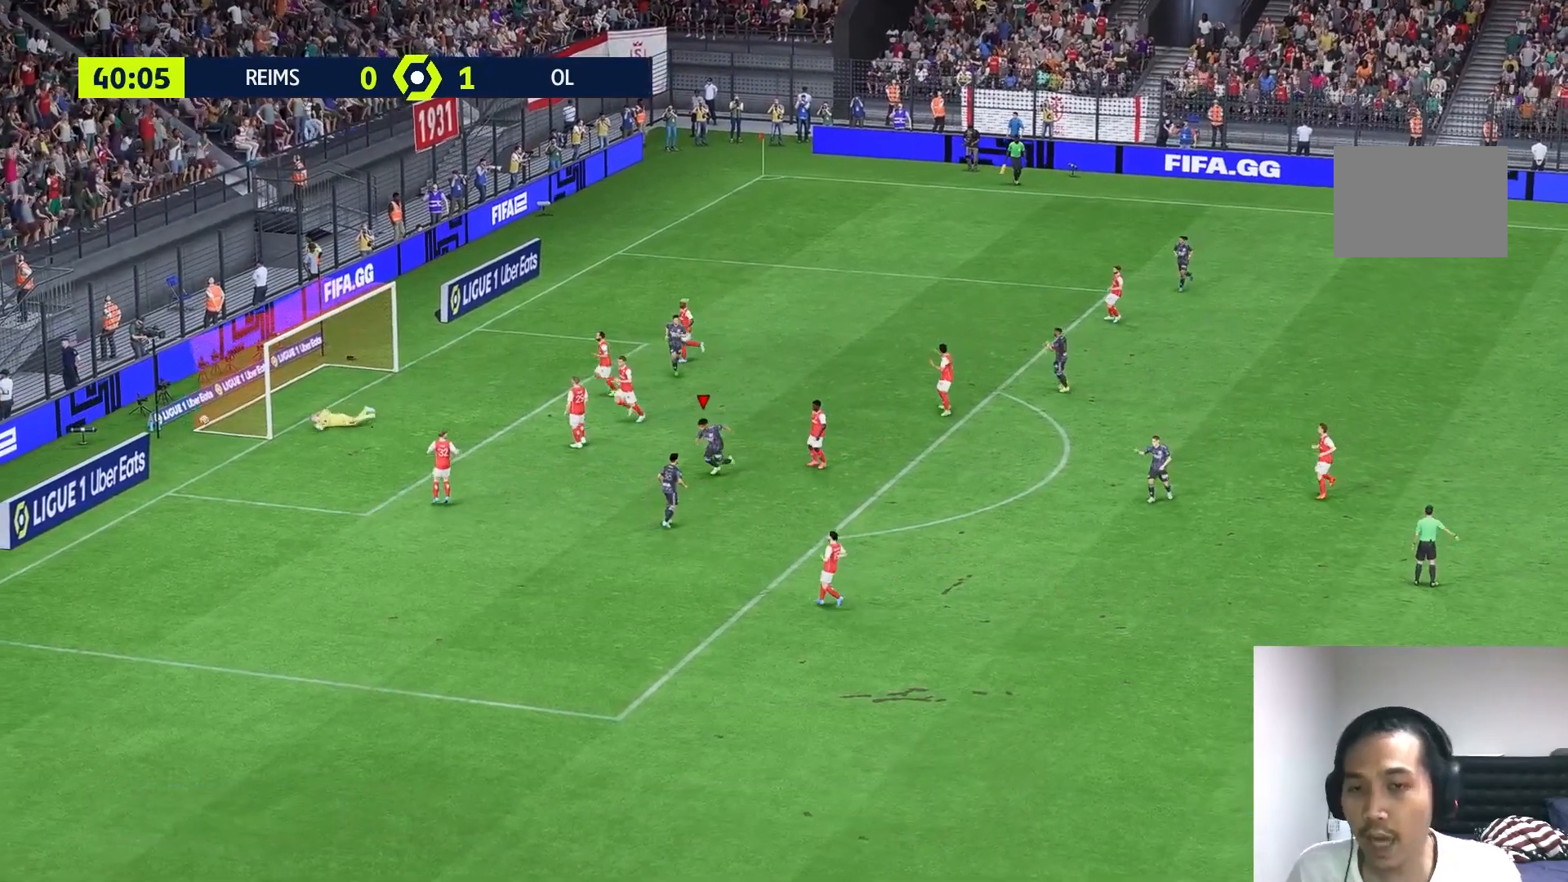
{"buttons": [], "left_stick": "center", "right_stick": "center", "events": []}
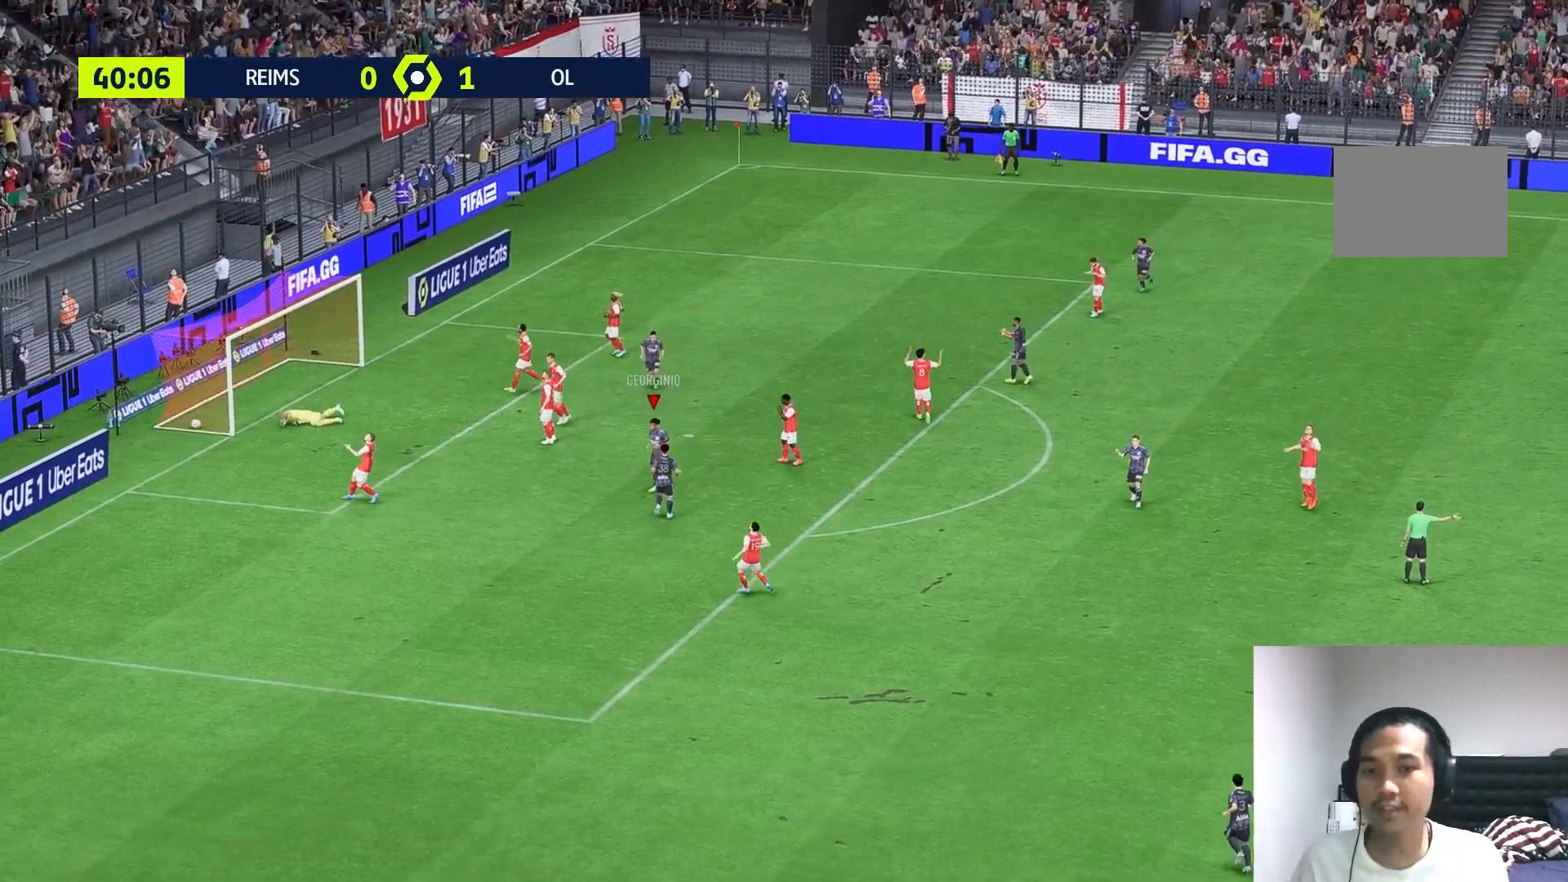
{"buttons": [], "left_stick": "center", "right_stick": "center", "events": []}
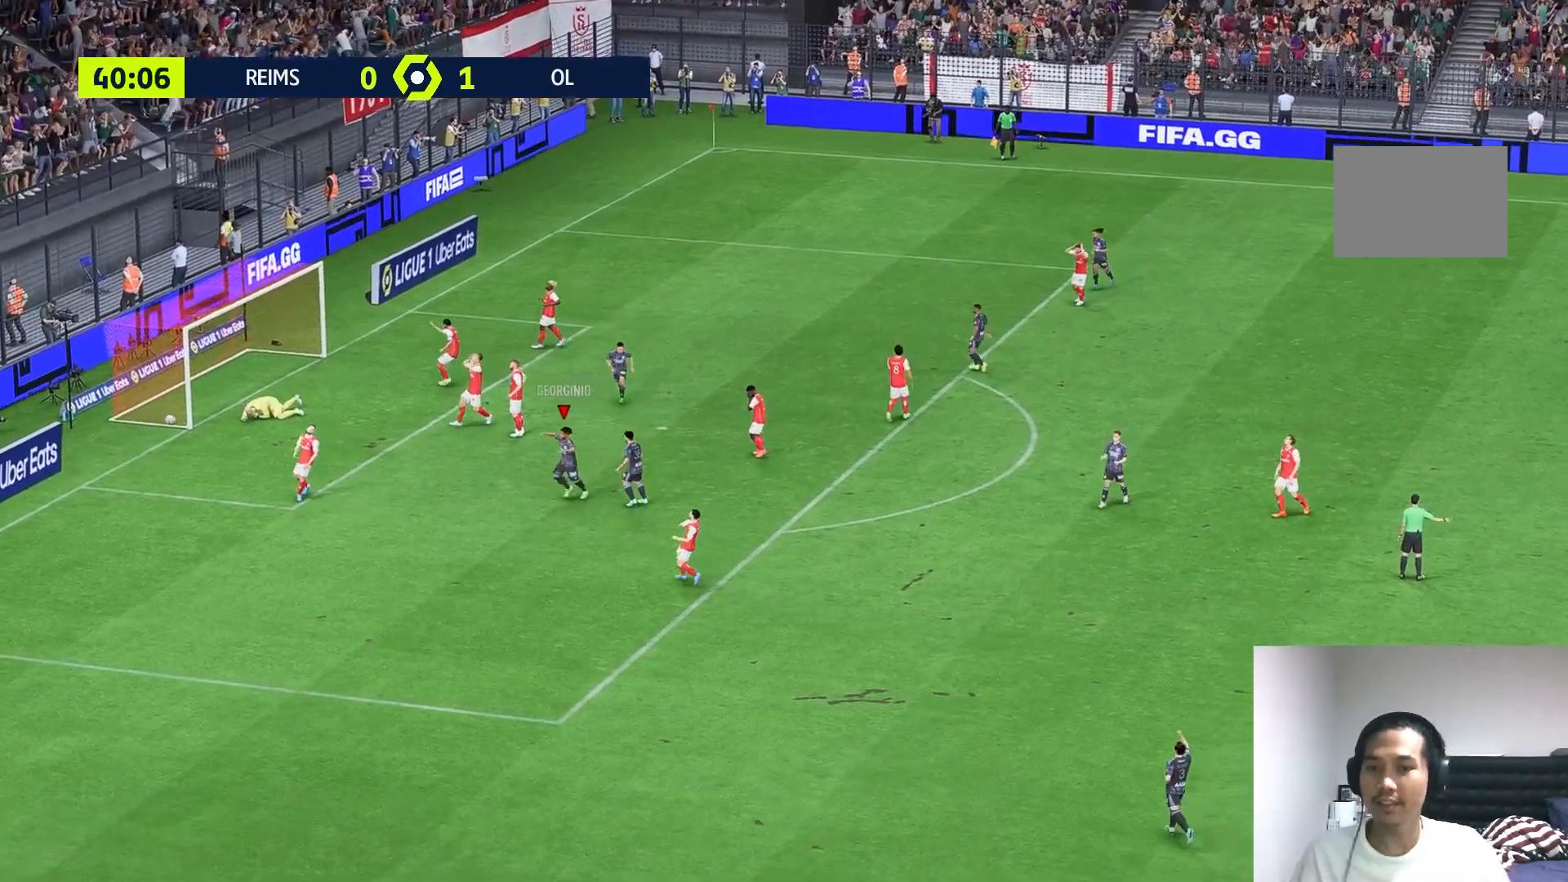
{"buttons": [], "left_stick": "center", "right_stick": "center", "events": []}
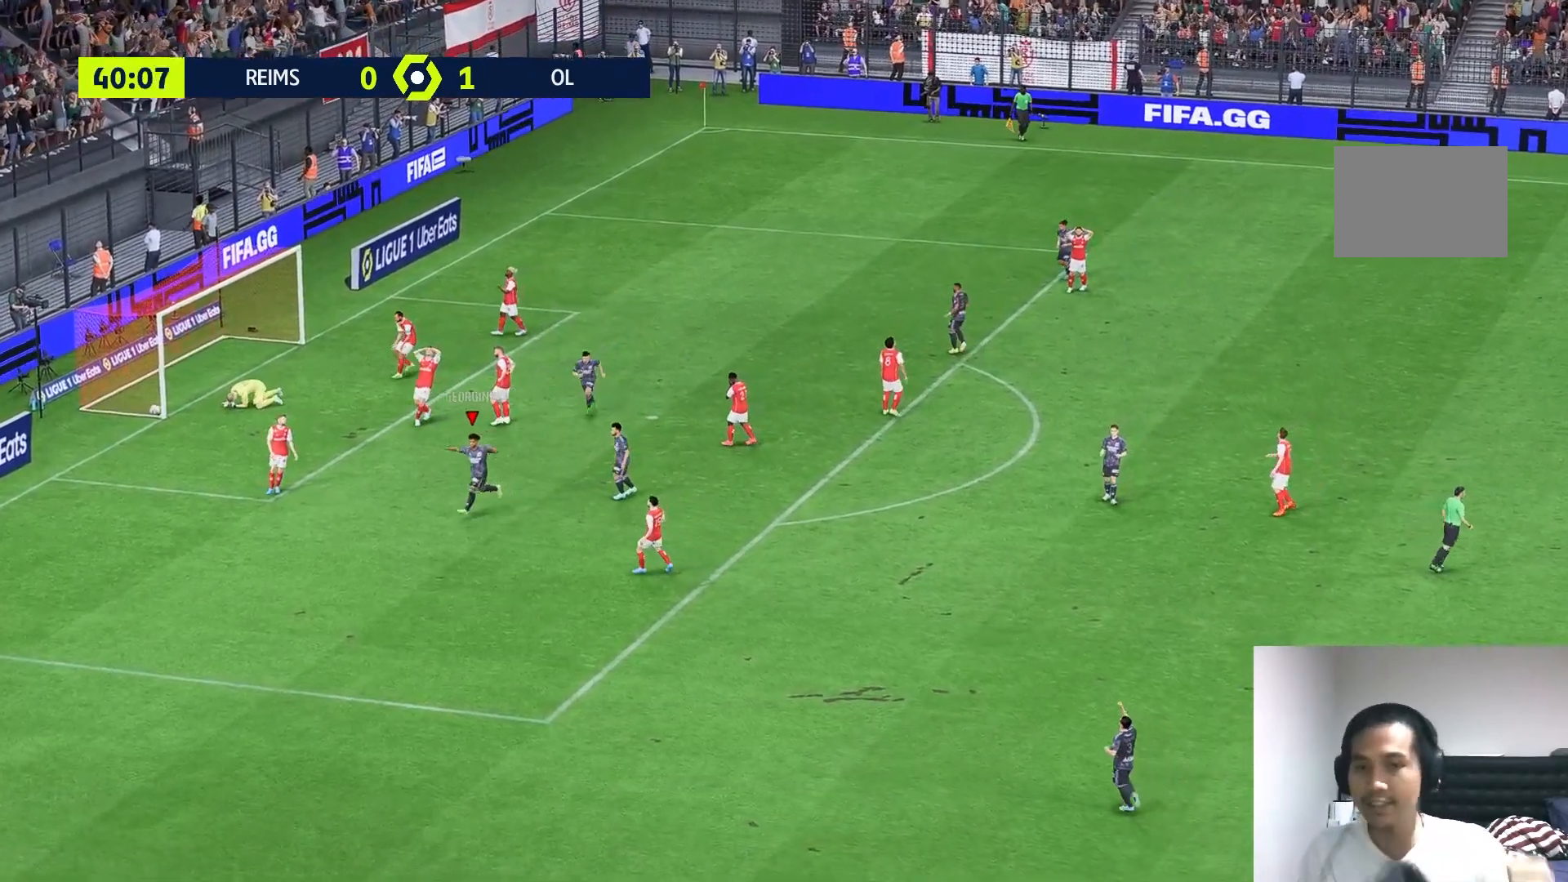
{"buttons": [], "left_stick": "center", "right_stick": "center", "events": []}
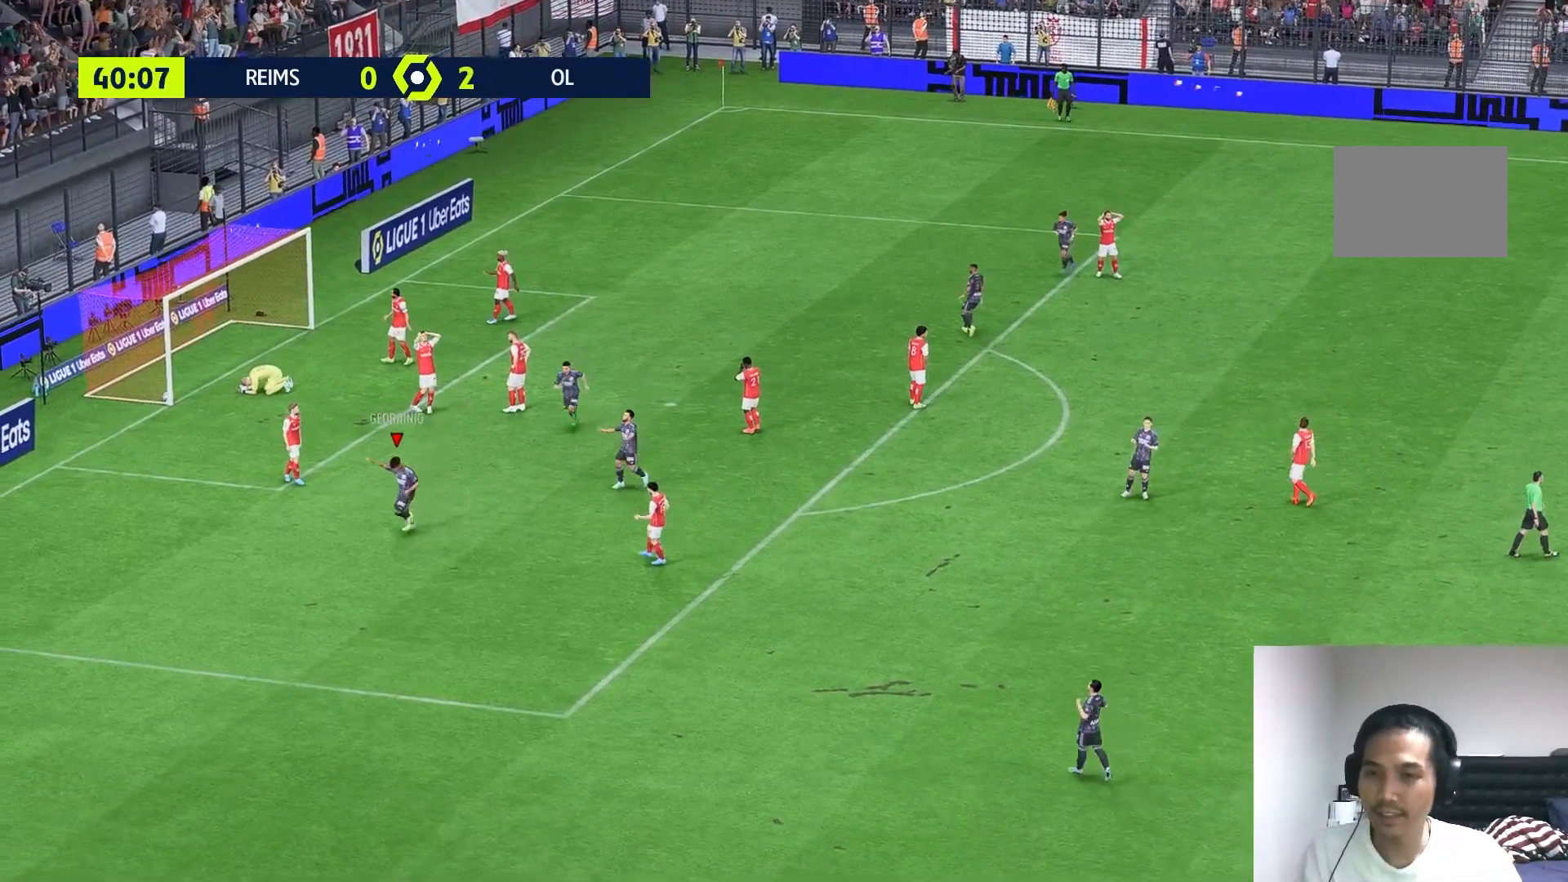
{"buttons": [], "left_stick": "center", "right_stick": "center", "events": []}
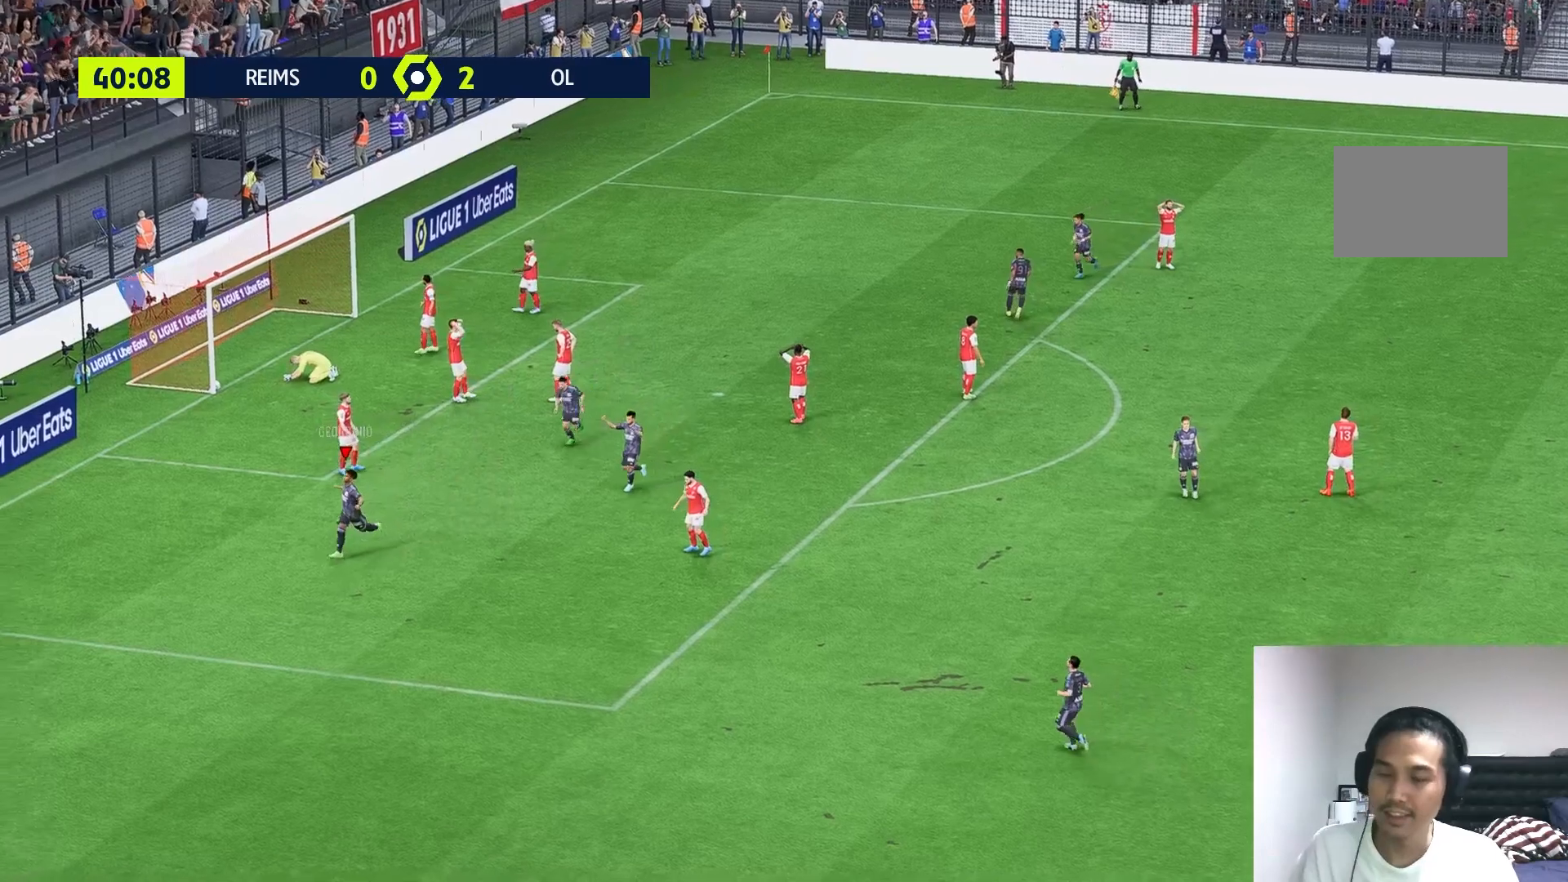
{"buttons": [], "left_stick": "center", "right_stick": "center", "events": []}